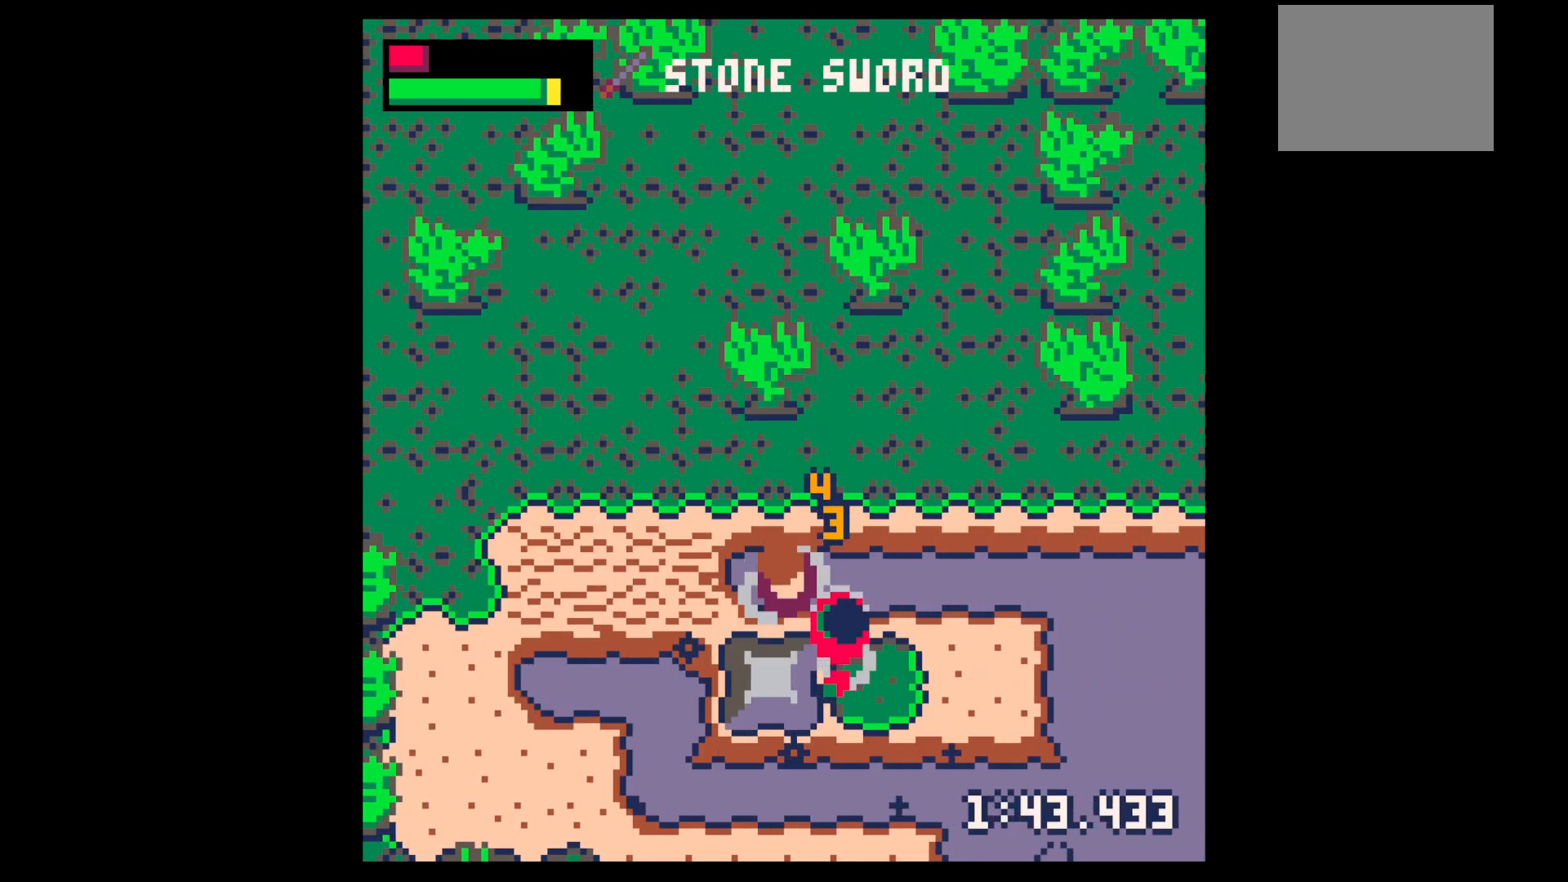
Gameplay with keyboard; each line is a JSON object with the keys held at the frame after it. "events" lists presses ("down") and releases ("up") of "down", "left", "right", "up", "x" and "z" between this image and that frame as [ms after this image, input, new state], when the widget could be followed in between. No other keys are recorded. Mouse input is not recorded.
{"keys": ["right"], "events": [[50, "x", "down"], [83, "down", "up"], [83, "right", "up"], [183, "down", "down"], [183, "right", "down"], [233, "down", "up"], [233, "right", "up"], [233, "x", "up"], [317, "down", "down"], [317, "right", "down"], [500, "down", "up"]]}
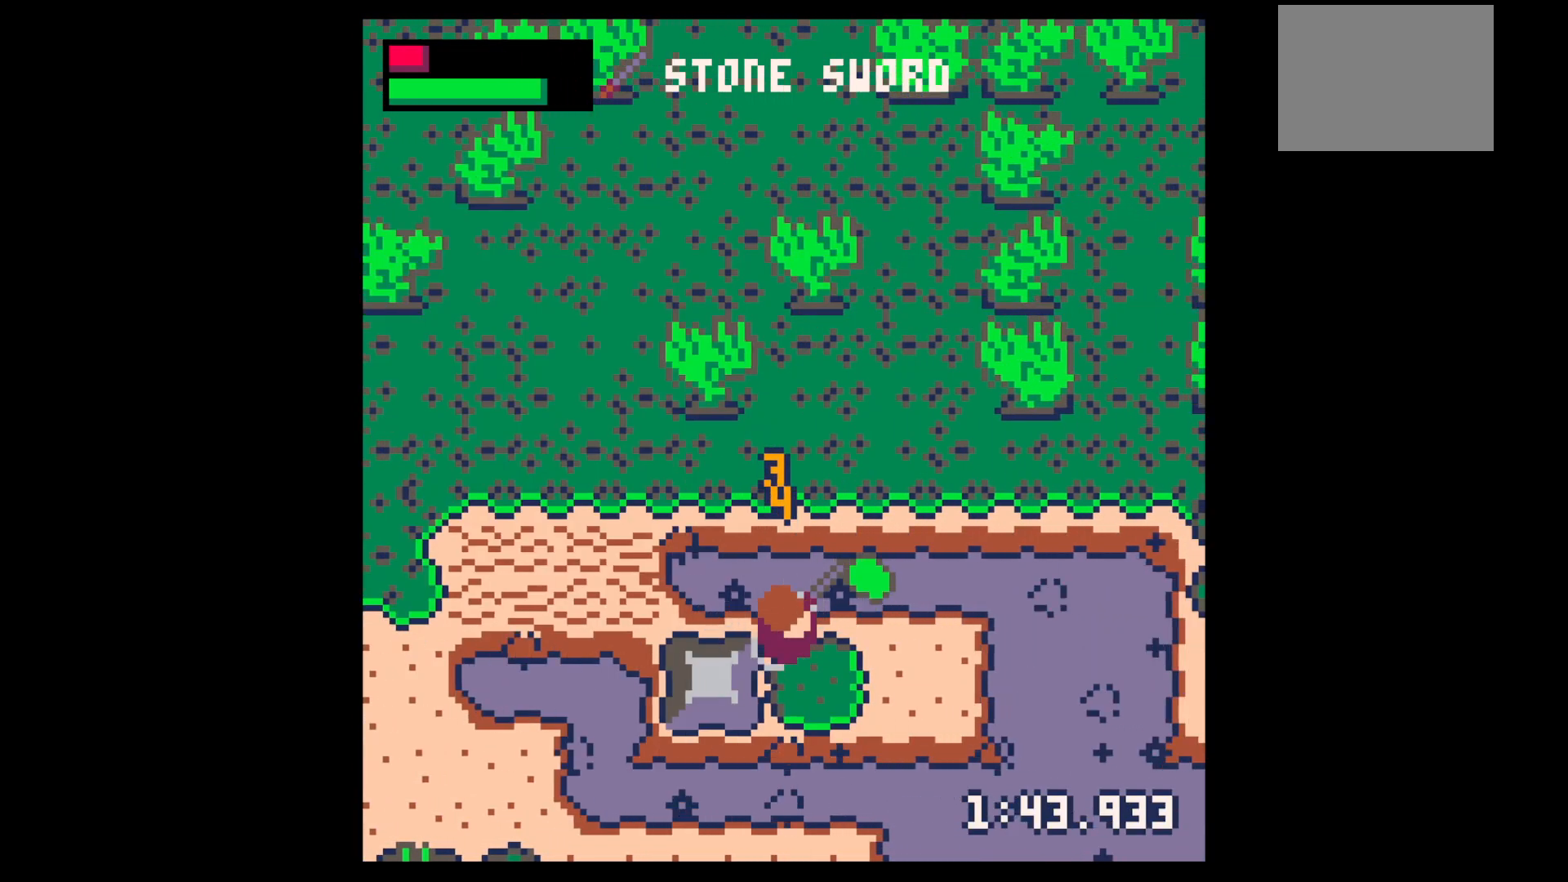
{"keys": ["right", "up"], "events": [[150, "up", "down"]]}
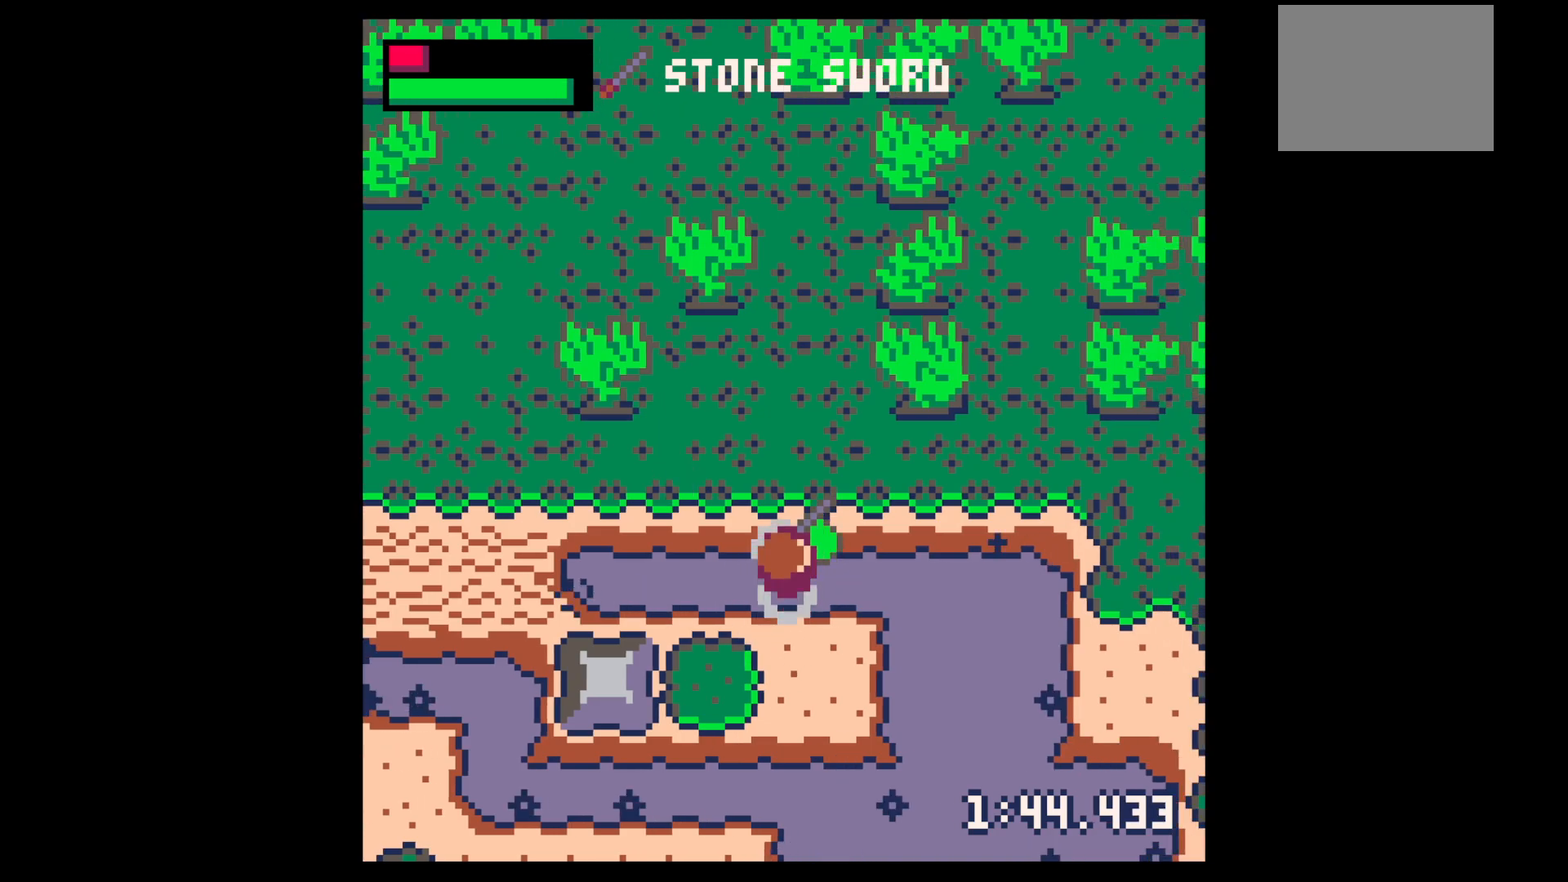
{"keys": ["left", "up"], "events": [[317, "left", "down"], [367, "right", "up"]]}
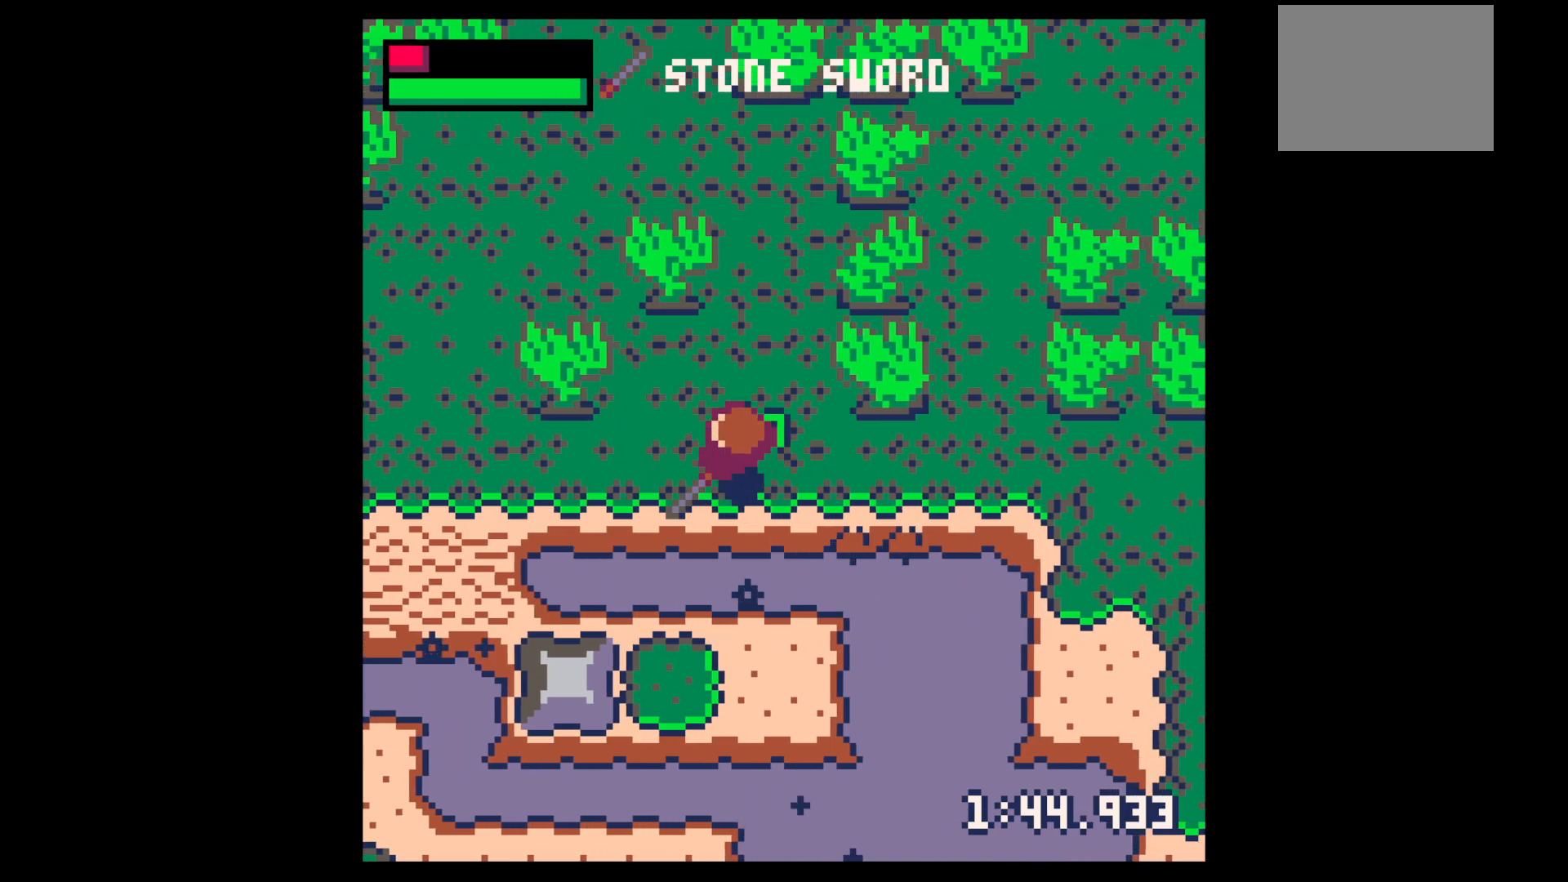
{"keys": ["up"], "events": [[50, "left", "up"], [100, "up", "up"], [100, "z", "down"], [133, "down", "down"], [233, "down", "up"], [233, "x", "down"], [267, "up", "down"], [267, "x", "up"], [267, "z", "up"]]}
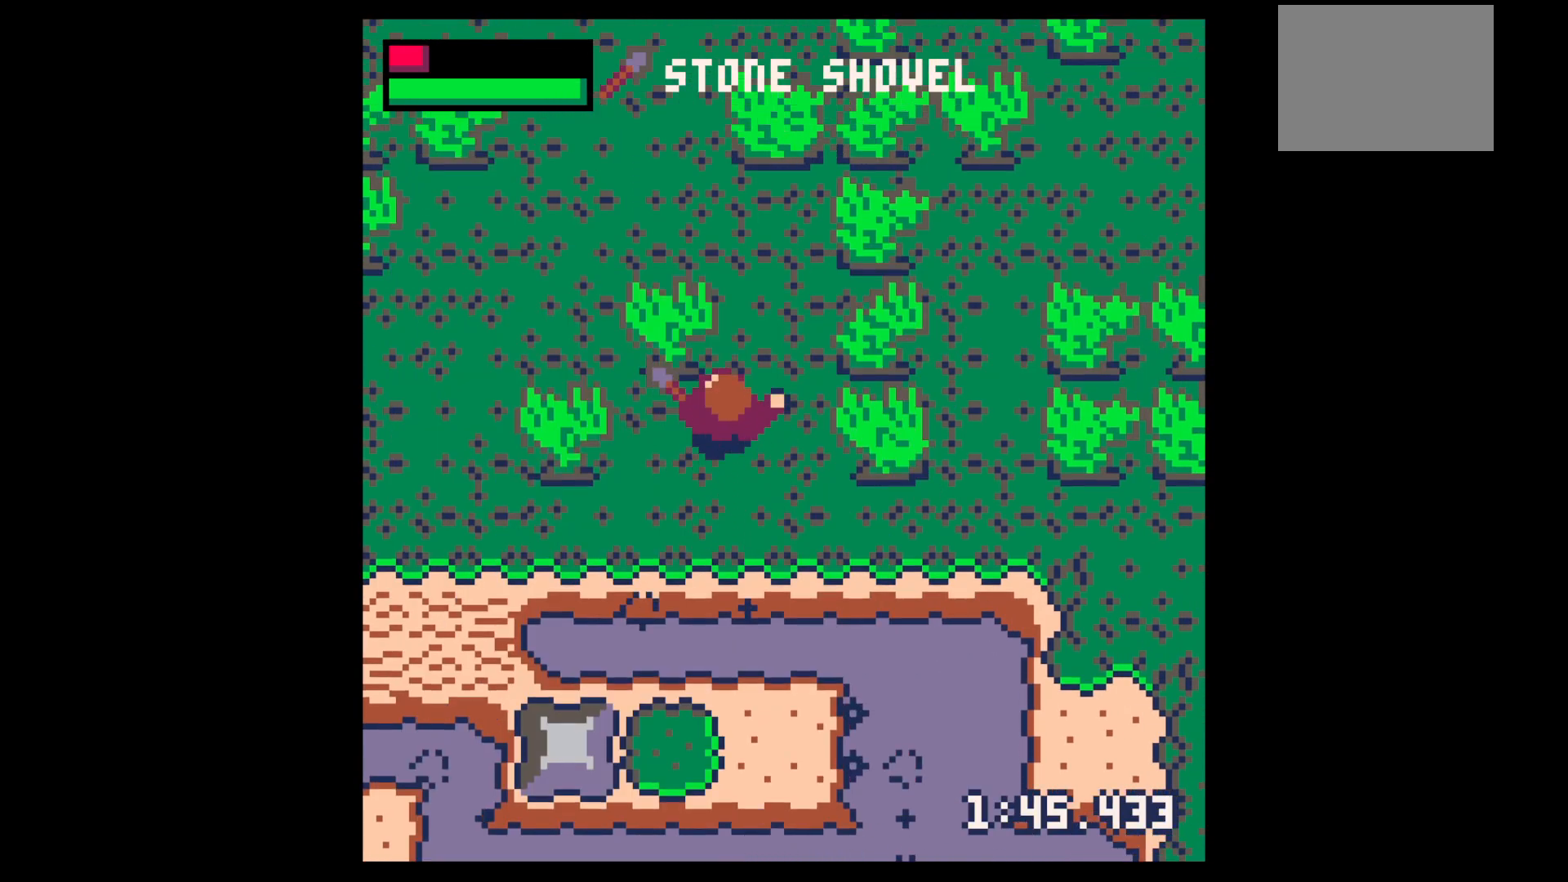
{"keys": ["left", "up"], "events": [[50, "right", "down"], [200, "right", "up"], [483, "left", "down"]]}
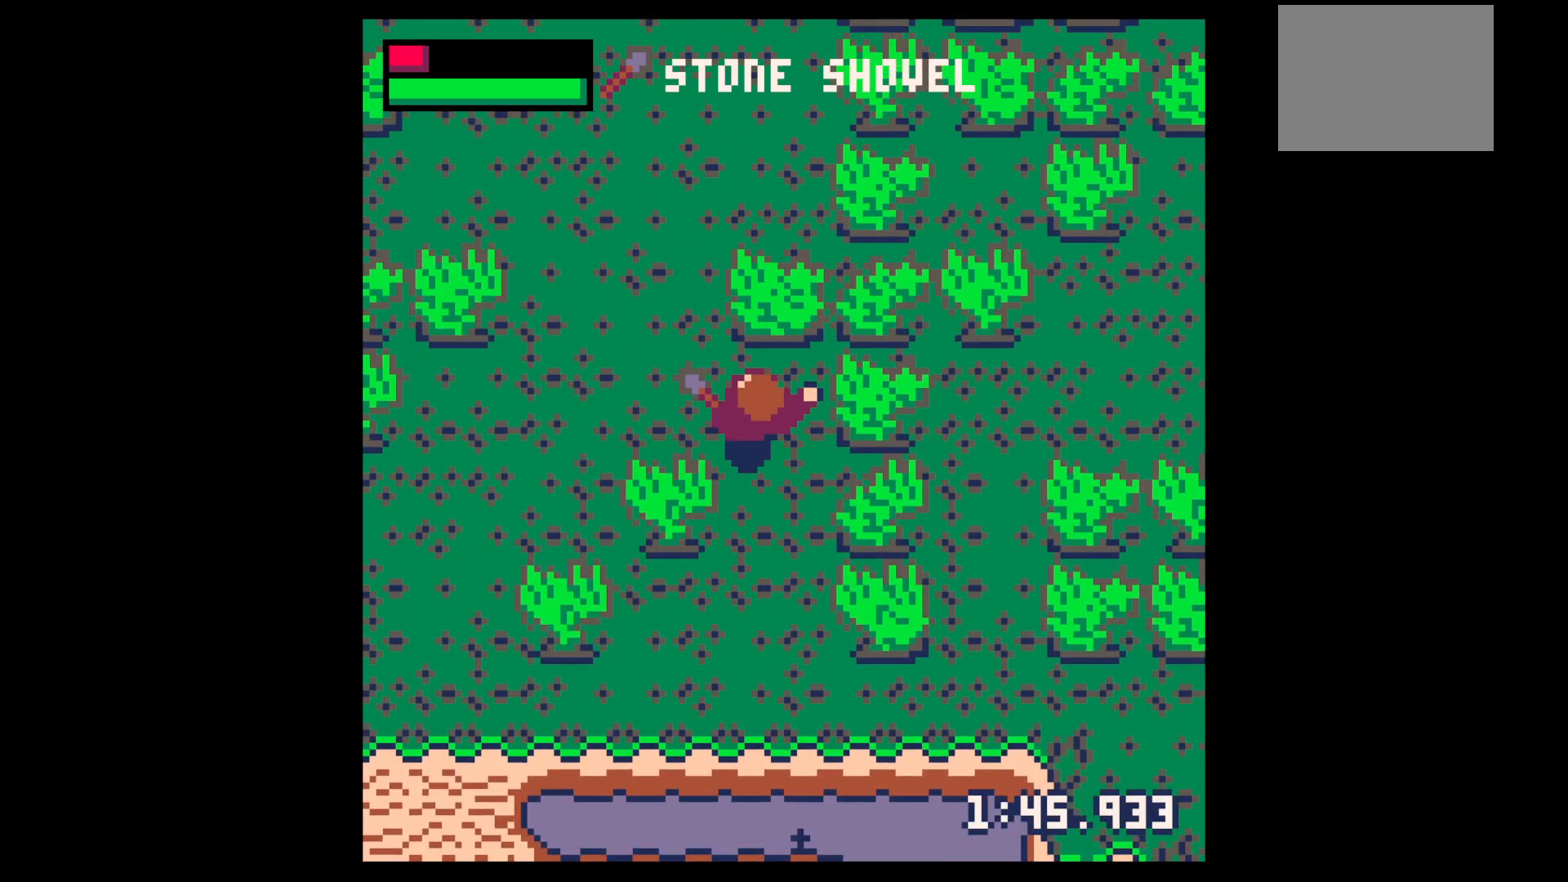
{"keys": ["up"], "events": [[317, "left", "up"], [417, "left", "down"], [450, "left", "up"]]}
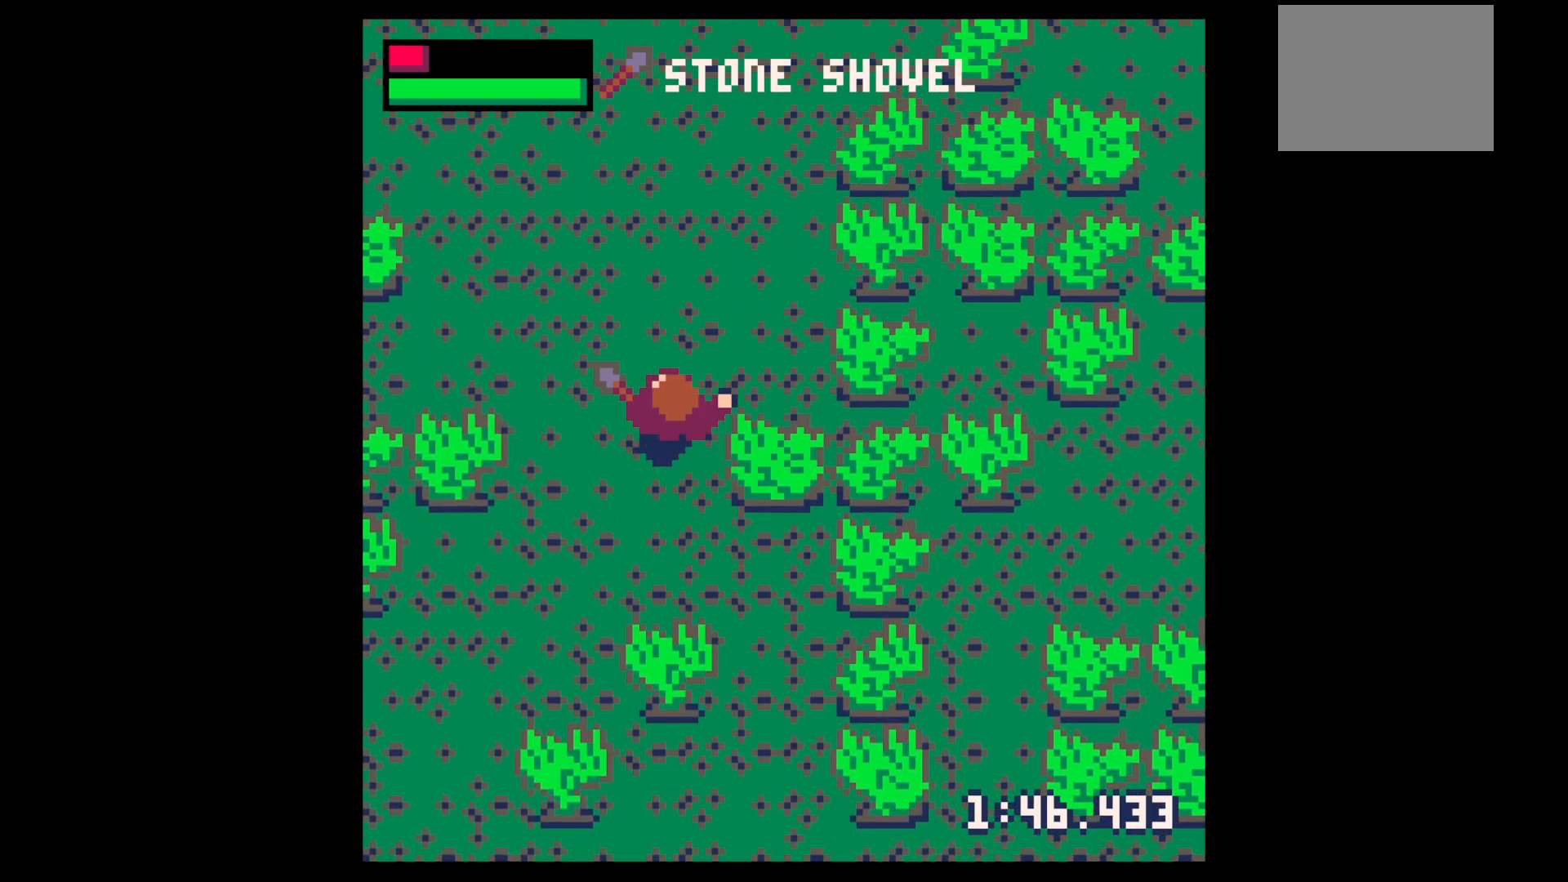
{"keys": ["left", "up"], "events": [[83, "left", "down"], [133, "left", "up"], [233, "left", "down"], [333, "left", "up"], [417, "left", "down"]]}
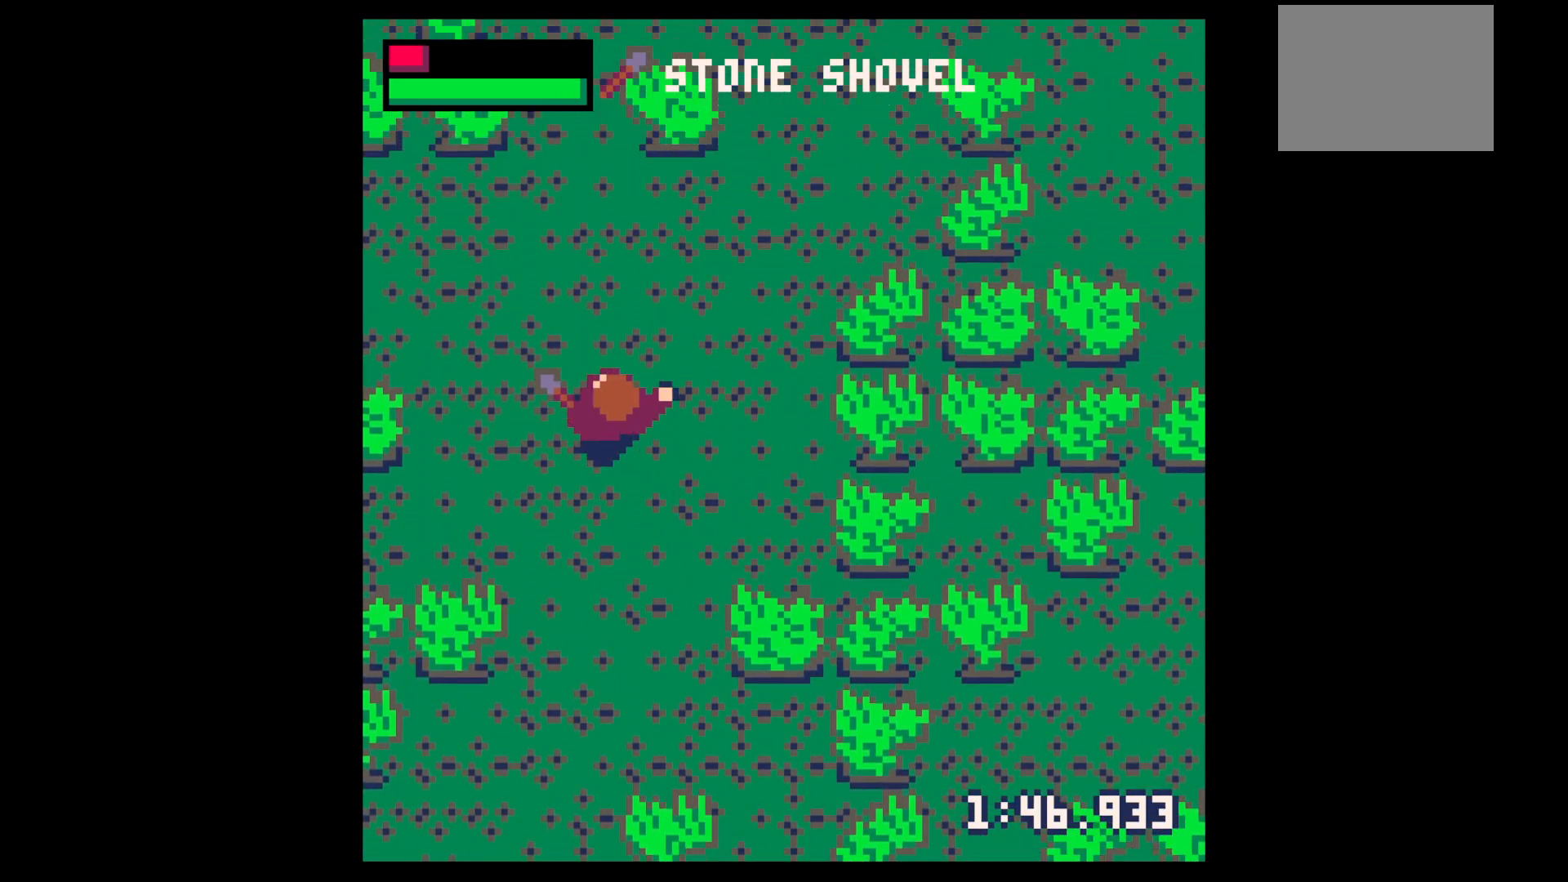
{"keys": ["up"], "events": [[17, "left", "up"], [100, "left", "down"], [200, "left", "up"], [333, "left", "down"], [433, "left", "up"]]}
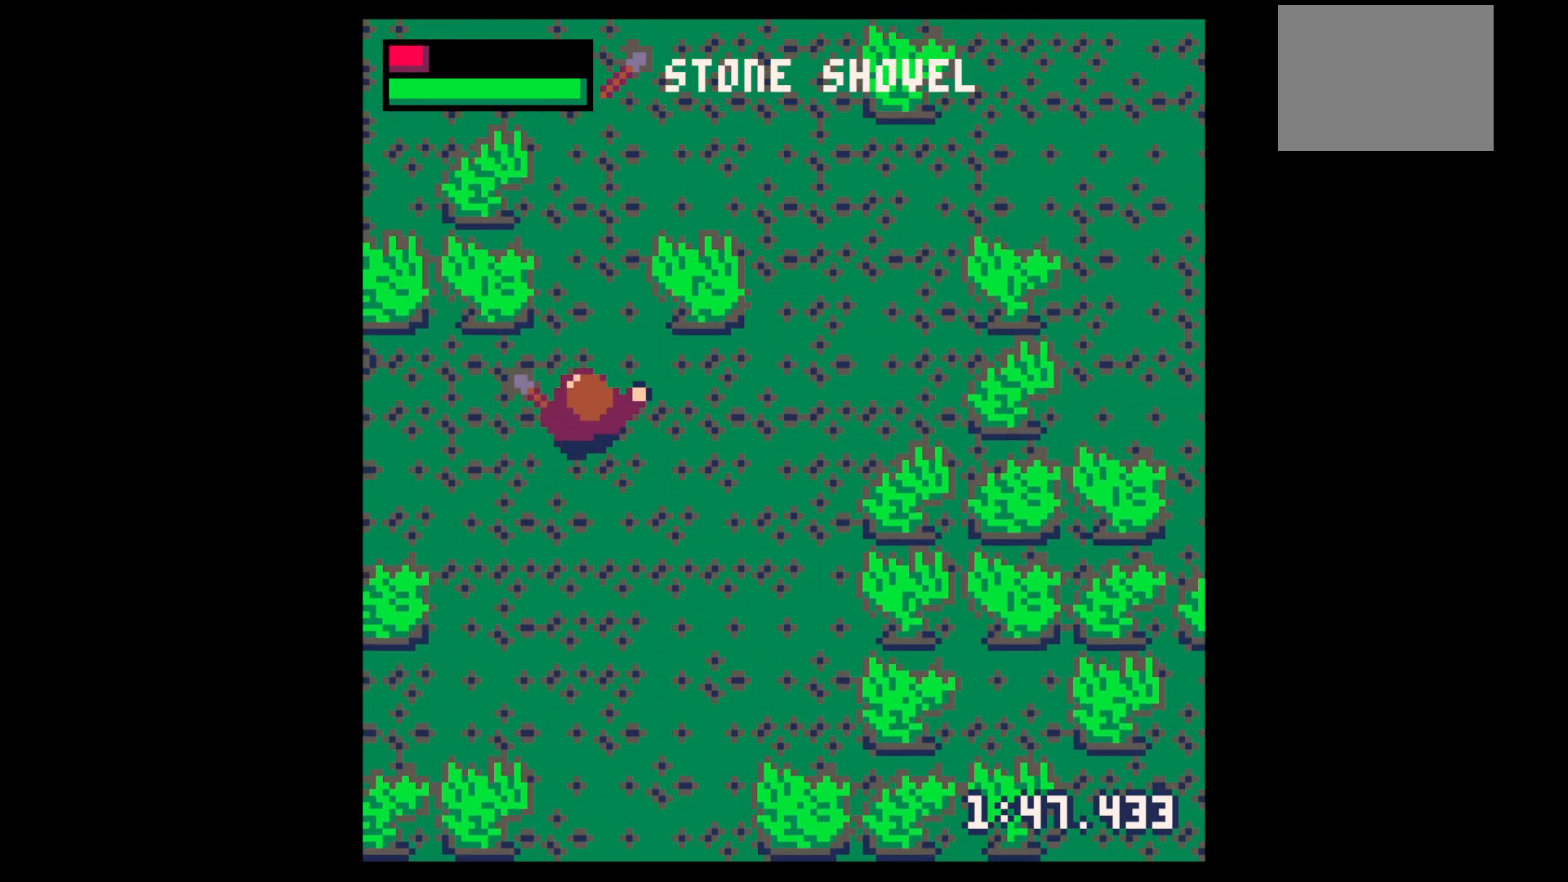
{"keys": ["up"], "events": [[33, "left", "down"], [117, "left", "up"]]}
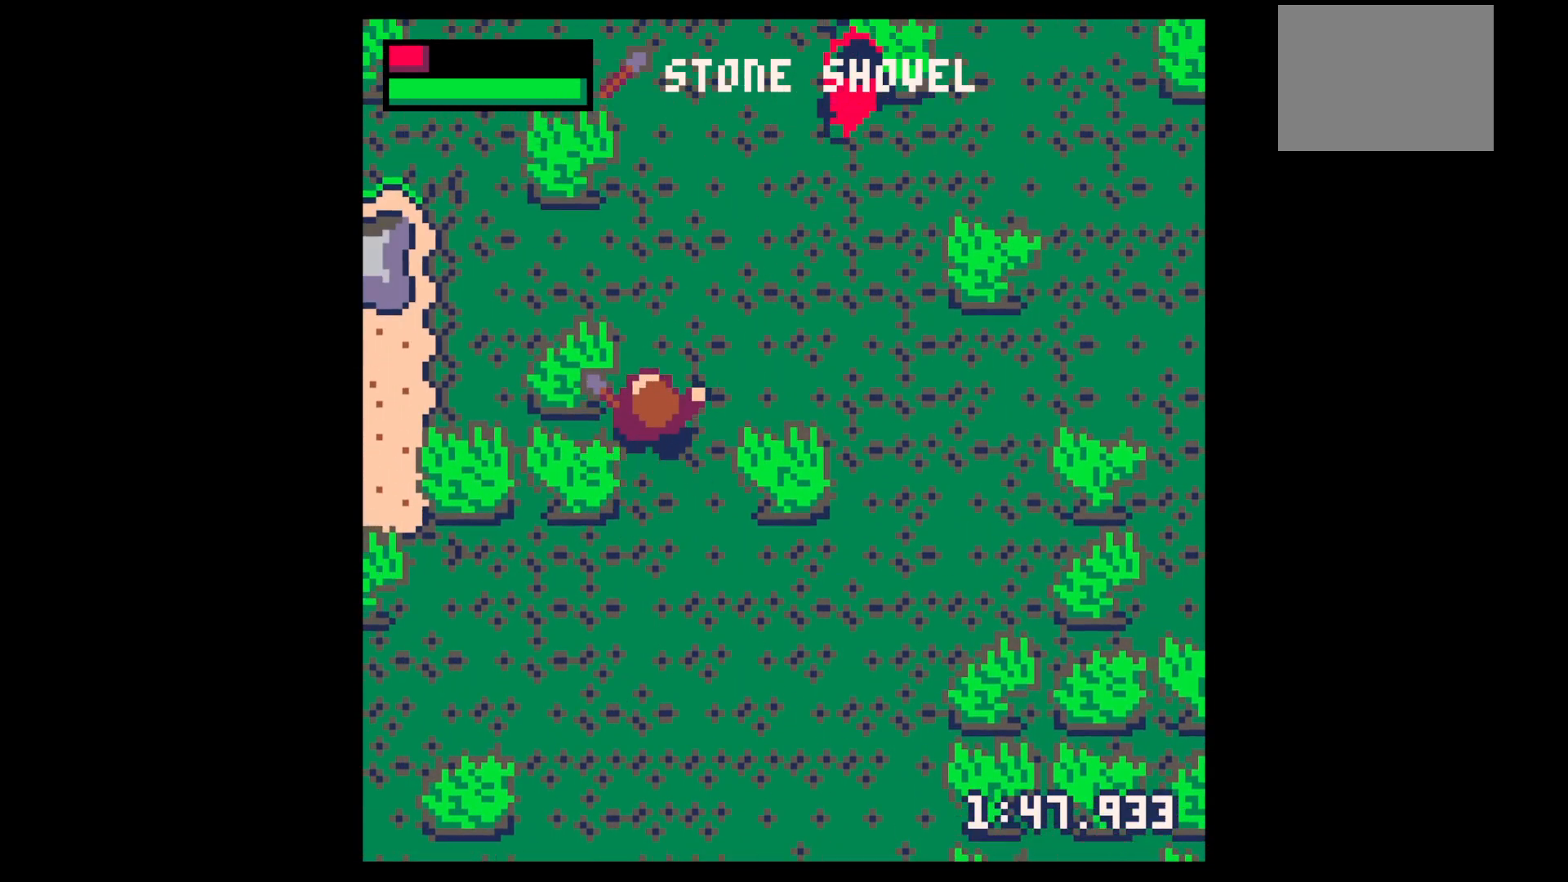
{"keys": ["z"], "events": [[233, "left", "down"], [283, "left", "up"], [417, "right", "down"], [467, "right", "up"], [467, "up", "up"], [500, "z", "down"]]}
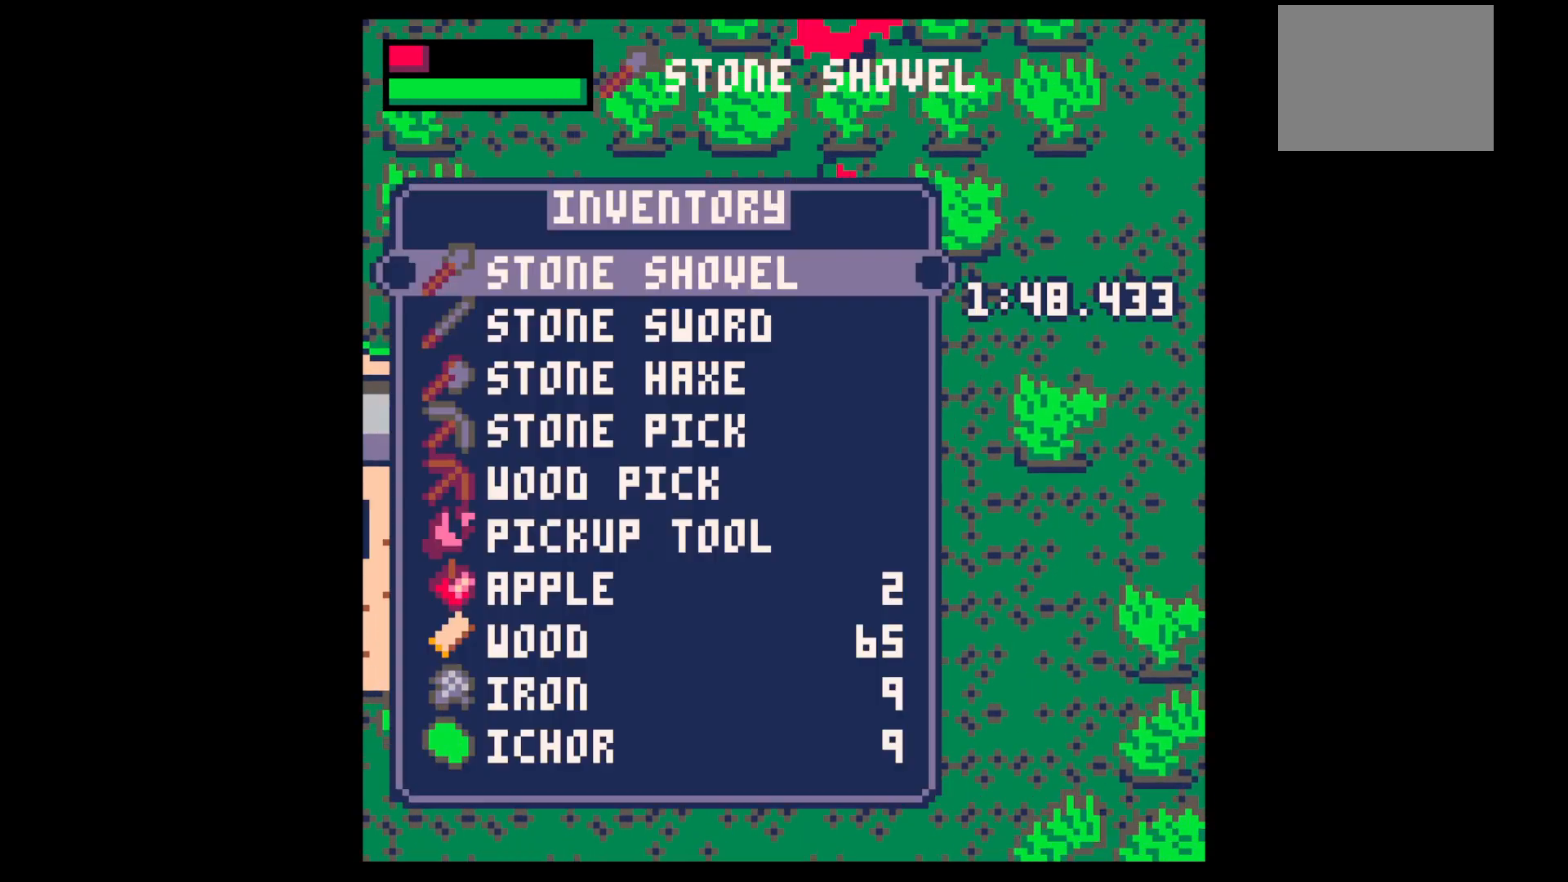
{"keys": ["x"], "events": [[50, "down", "down"], [100, "x", "down"], [150, "down", "up"], [150, "z", "up"], [200, "x", "up"], [250, "up", "down"], [300, "right", "down"], [433, "right", "up"], [433, "up", "up"], [433, "x", "down"]]}
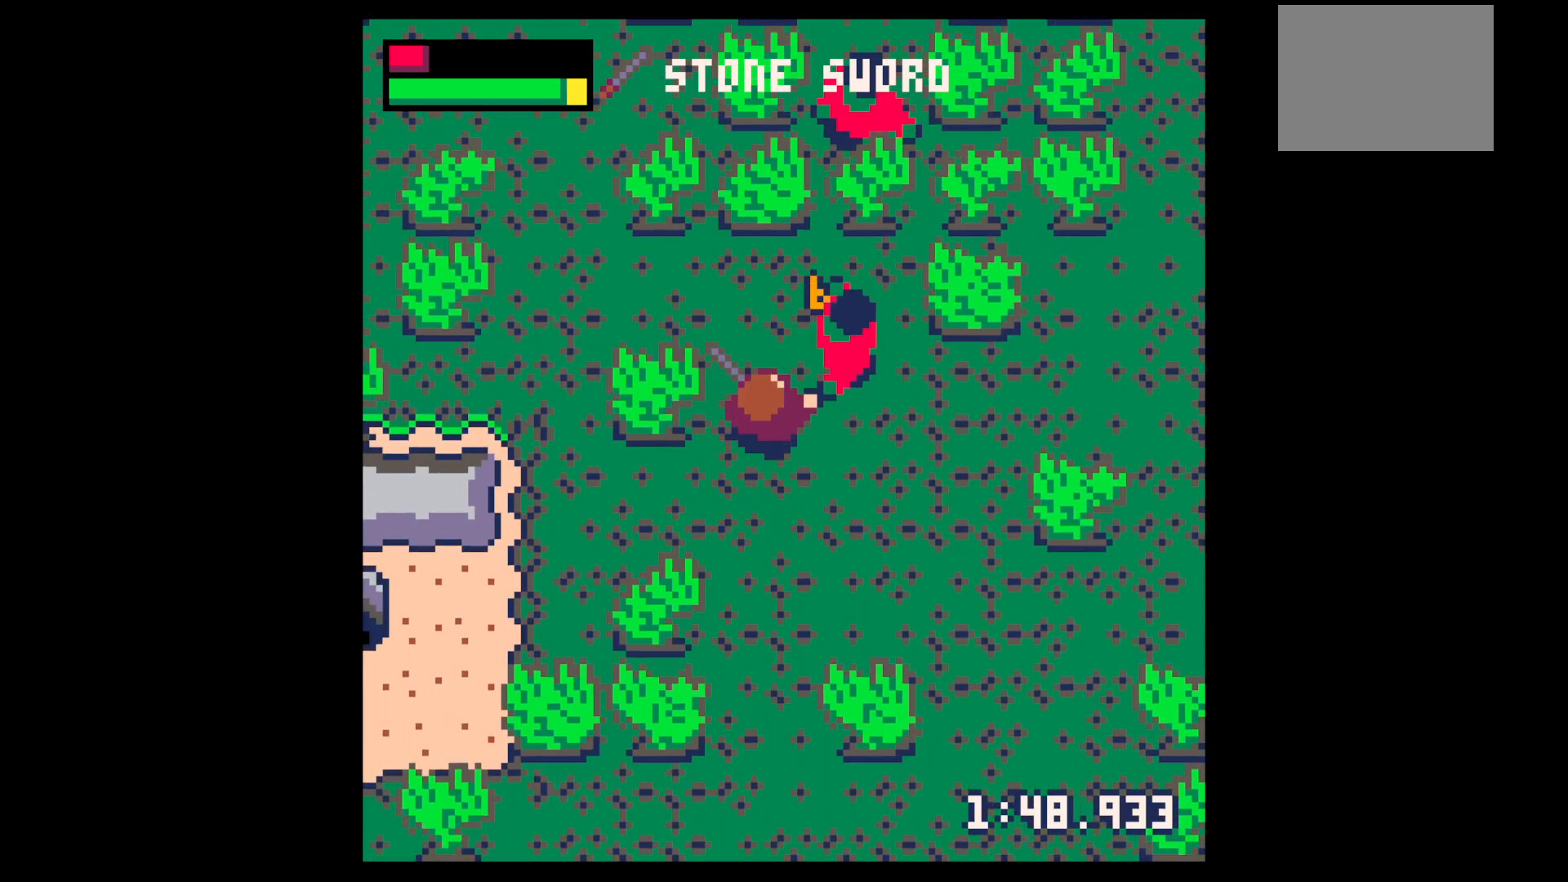
{"keys": ["right", "up", "x"], "events": [[33, "x", "up"], [117, "x", "down"], [217, "right", "down"], [217, "up", "down"], [300, "x", "up"], [350, "right", "up"], [350, "up", "up"], [400, "x", "down"], [450, "right", "down"], [450, "up", "down"]]}
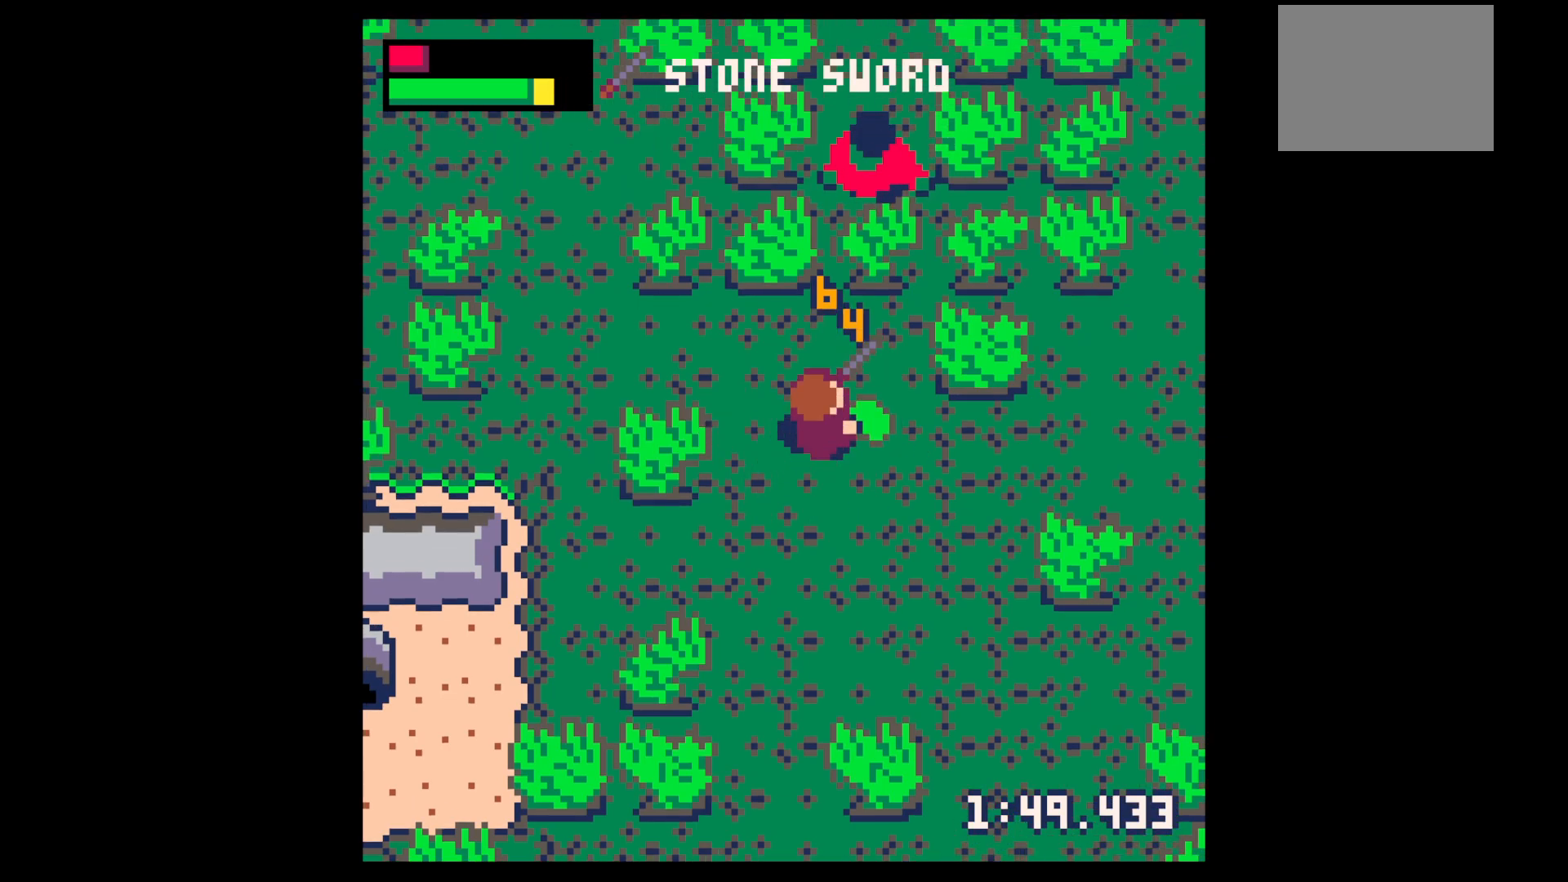
{"keys": ["left", "up"], "events": [[33, "right", "up"], [33, "up", "up"], [83, "x", "up"], [183, "up", "down"], [233, "up", "up"], [267, "right", "down"], [317, "up", "down"], [367, "right", "up"], [417, "left", "down"]]}
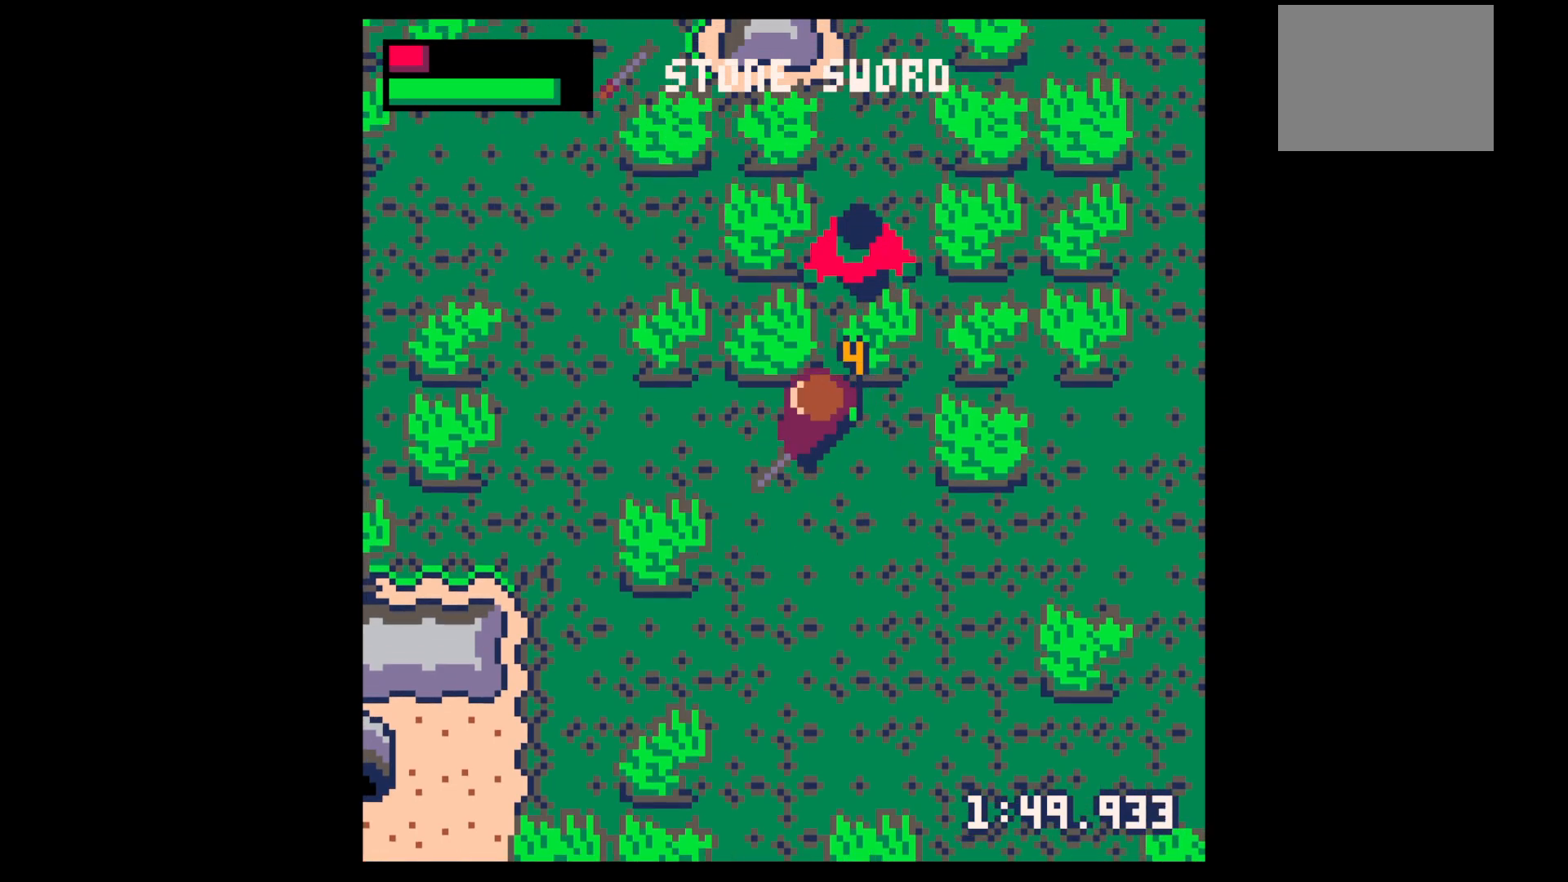
{"keys": ["left", "up"], "events": [[67, "left", "up"], [67, "right", "down"], [250, "right", "up"], [250, "x", "down"], [400, "x", "up"], [483, "left", "down"]]}
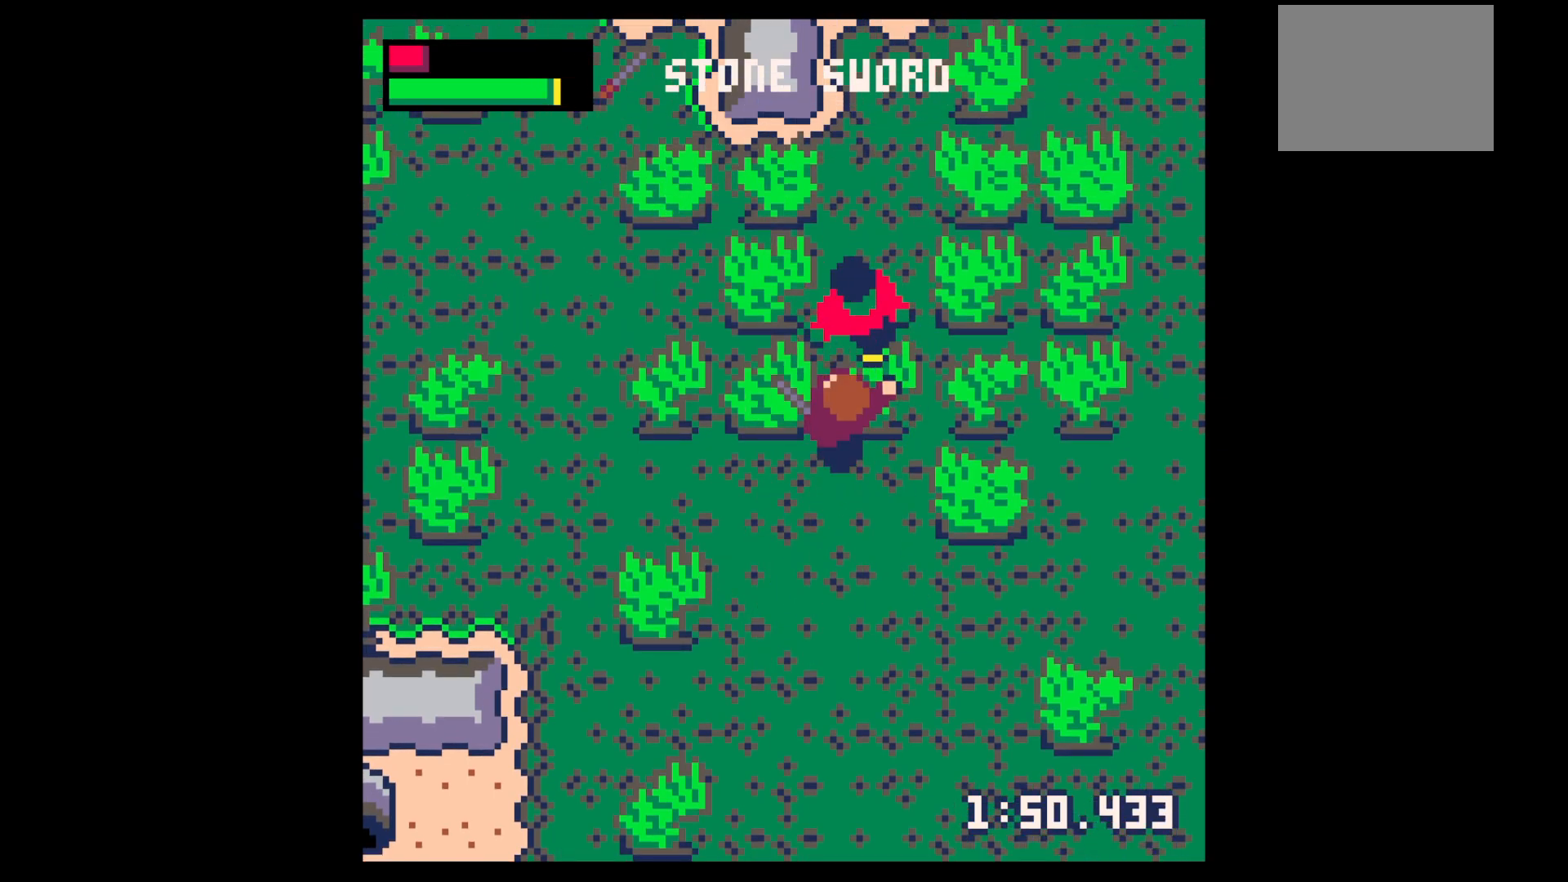
{"keys": ["up"], "events": [[17, "left", "up"], [117, "right", "down"], [117, "x", "down"], [167, "right", "up"], [317, "x", "up"]]}
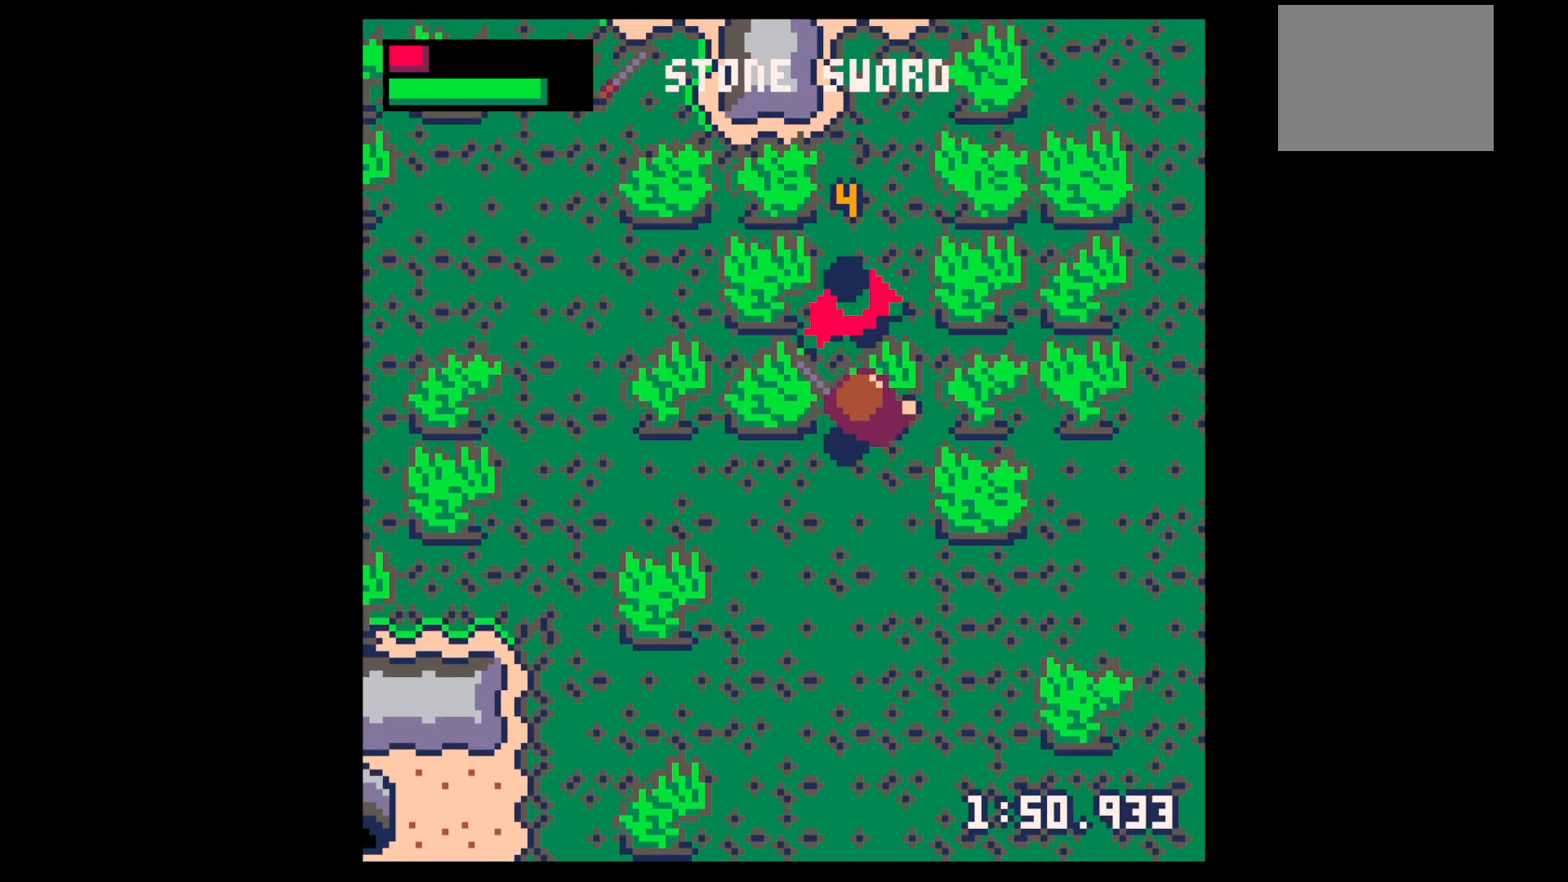
{"keys": ["up"], "events": [[83, "left", "down"], [183, "left", "up"], [183, "x", "down"], [317, "x", "up"]]}
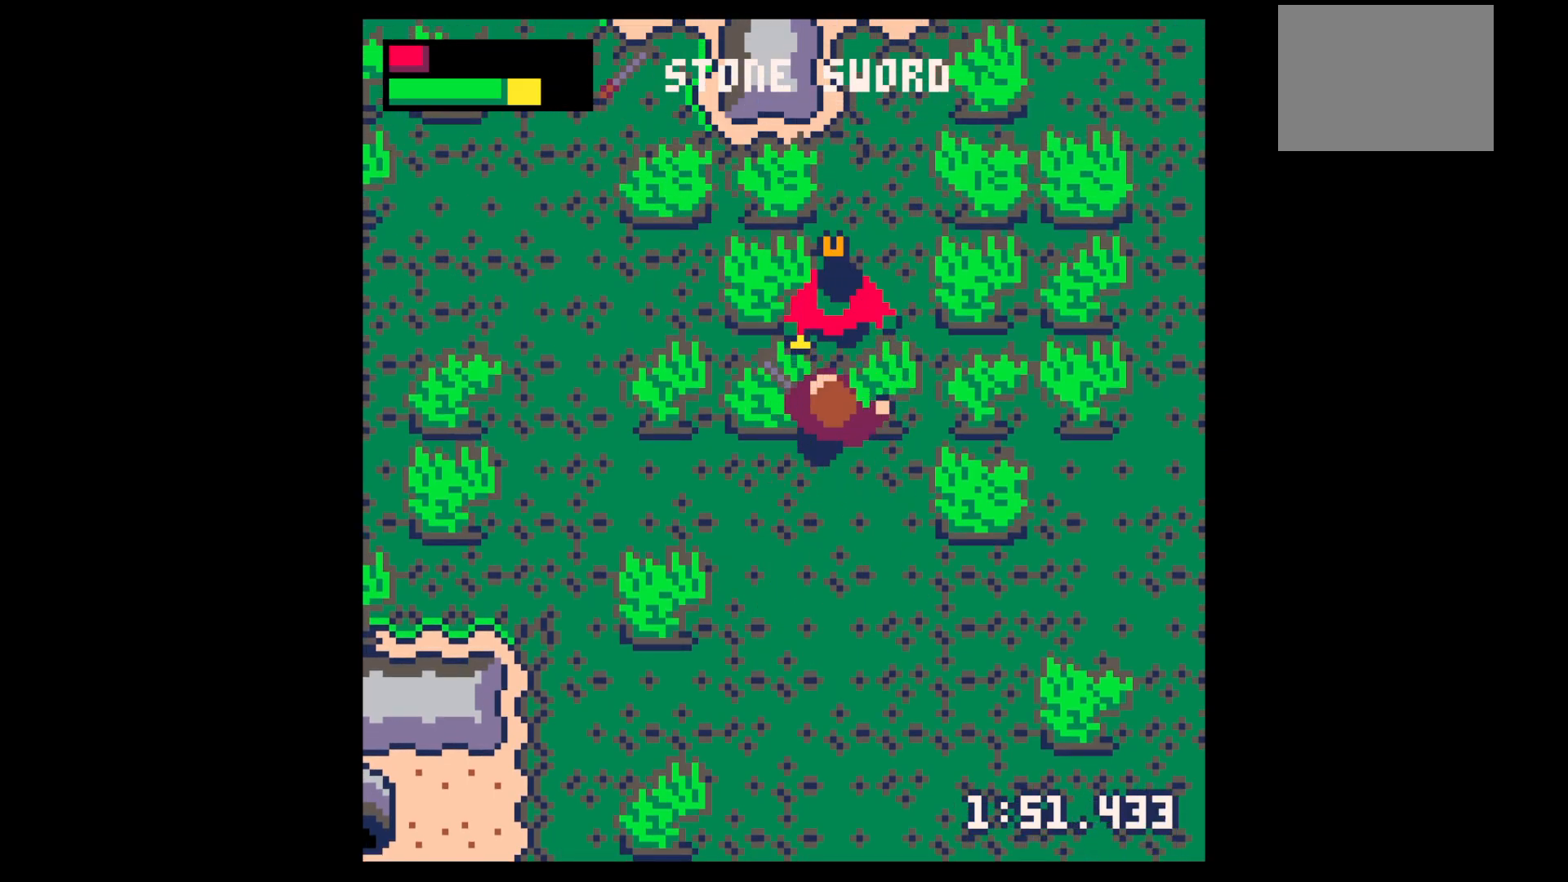
{"keys": ["up", "x"], "events": [[17, "x", "down"], [150, "x", "up"], [350, "right", "down"], [383, "x", "down"], [433, "right", "up"]]}
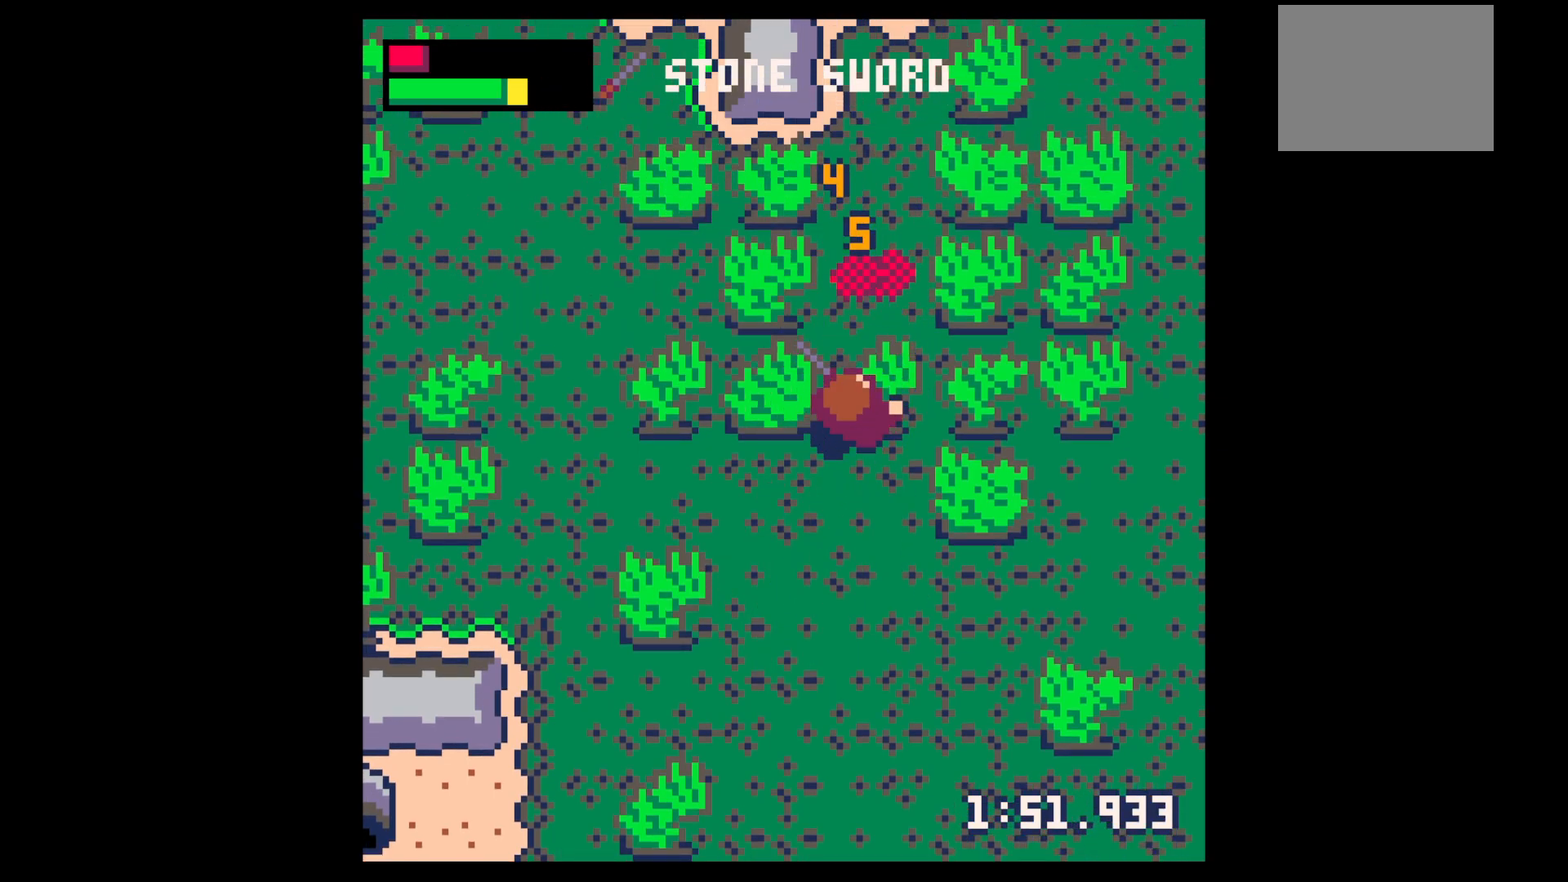
{"keys": [], "events": [[33, "x", "up"], [450, "z", "down"], [500, "up", "up"], [500, "z", "up"]]}
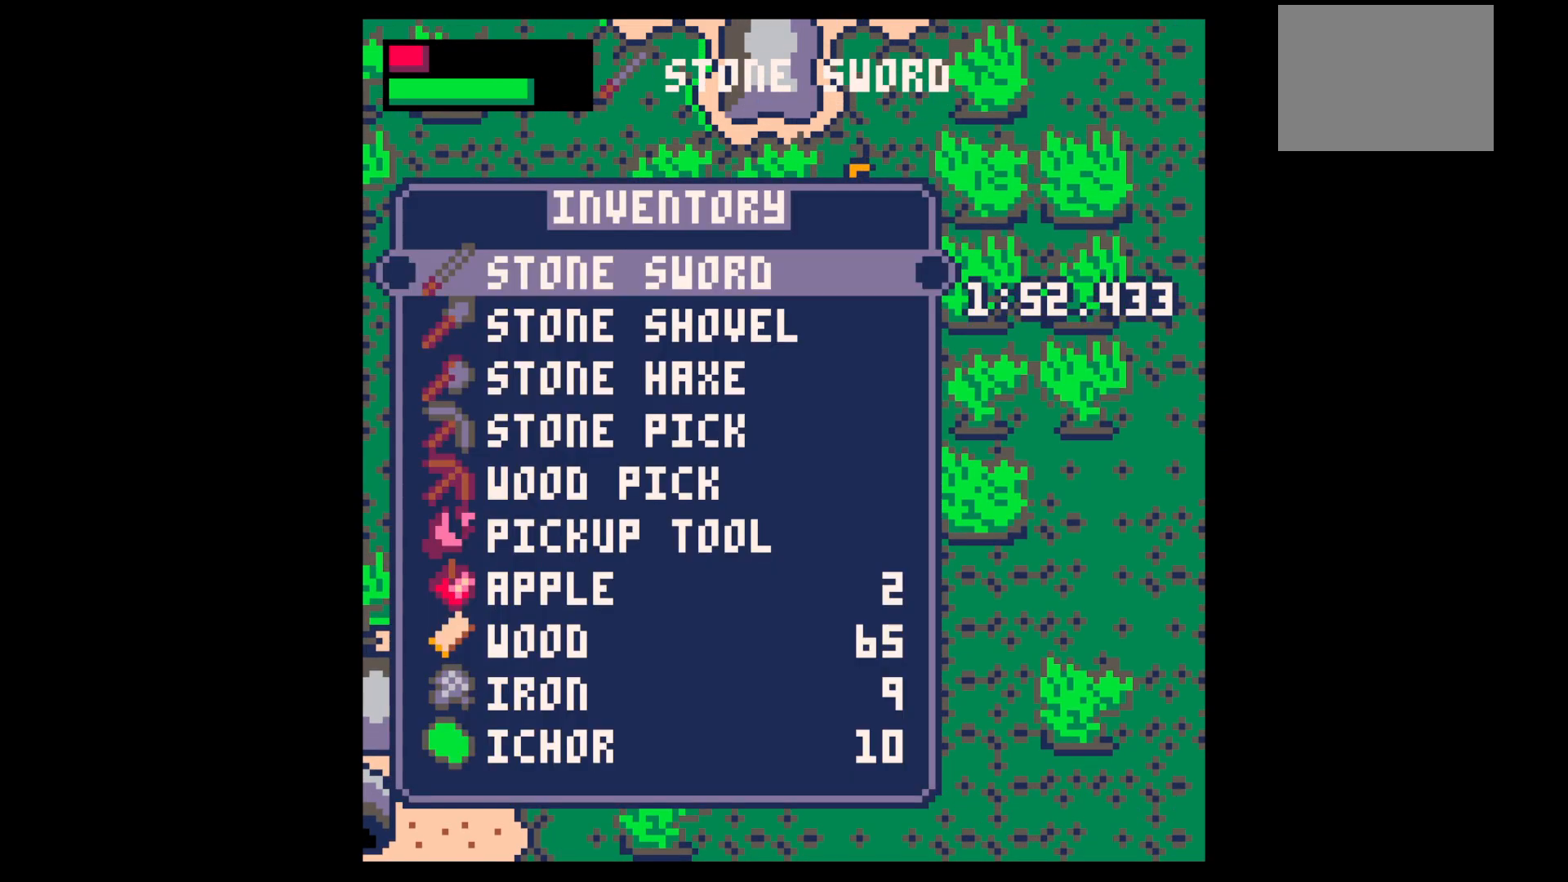
{"keys": ["x"], "events": [[233, "z", "down"], [317, "down", "down"], [367, "z", "up"], [417, "down", "up"], [467, "x", "down"]]}
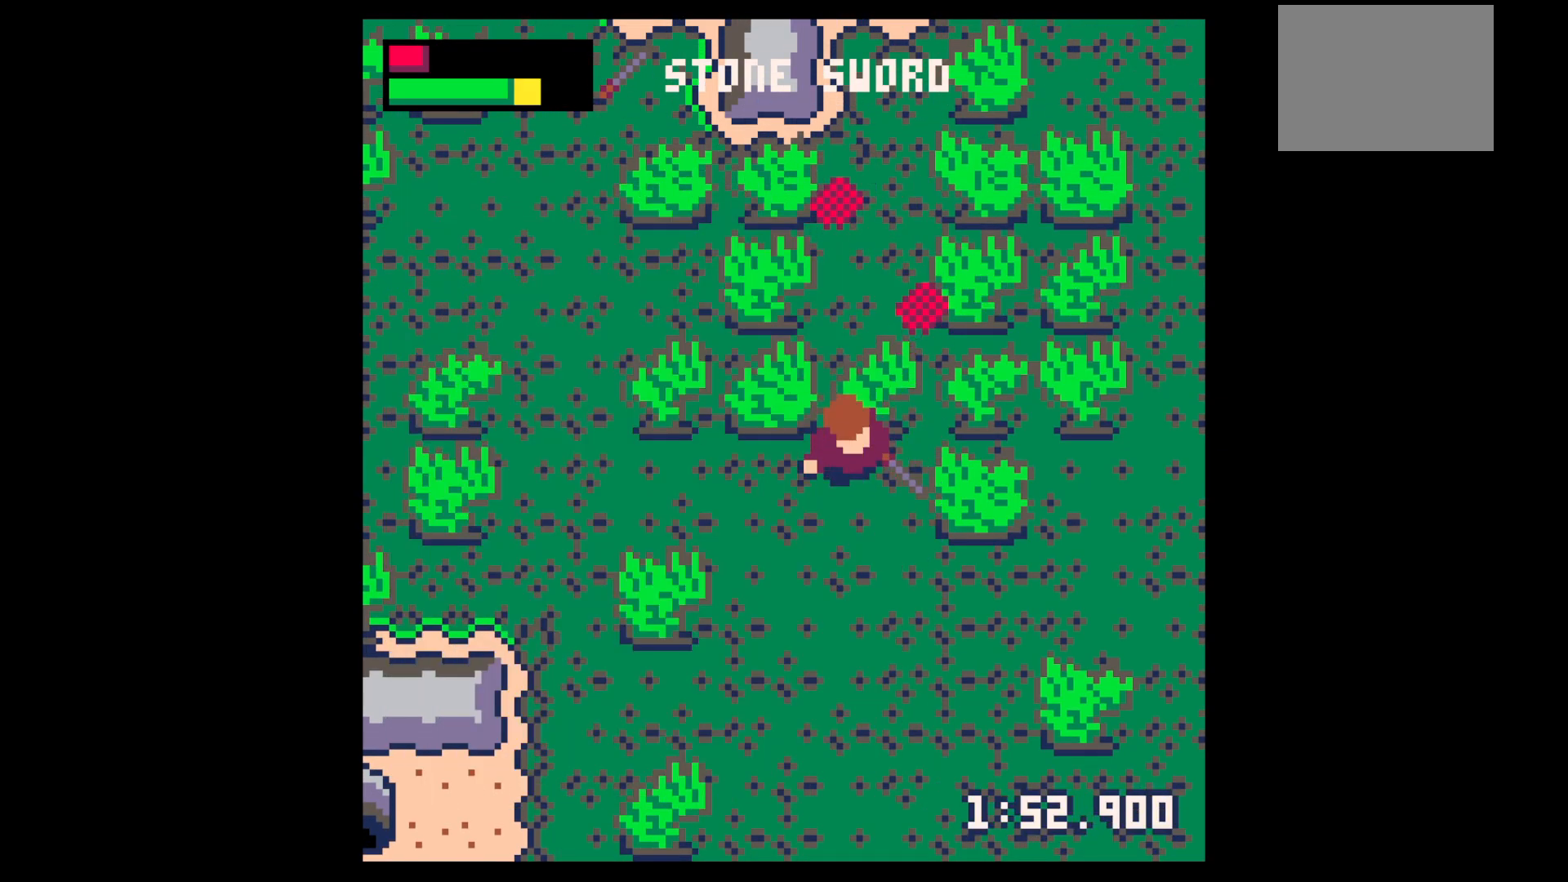
{"keys": ["down"], "events": [[50, "x", "up"], [200, "z", "down"], [283, "down", "down"], [283, "x", "down"], [333, "down", "up"], [333, "z", "up"], [383, "x", "up"], [433, "down", "down"]]}
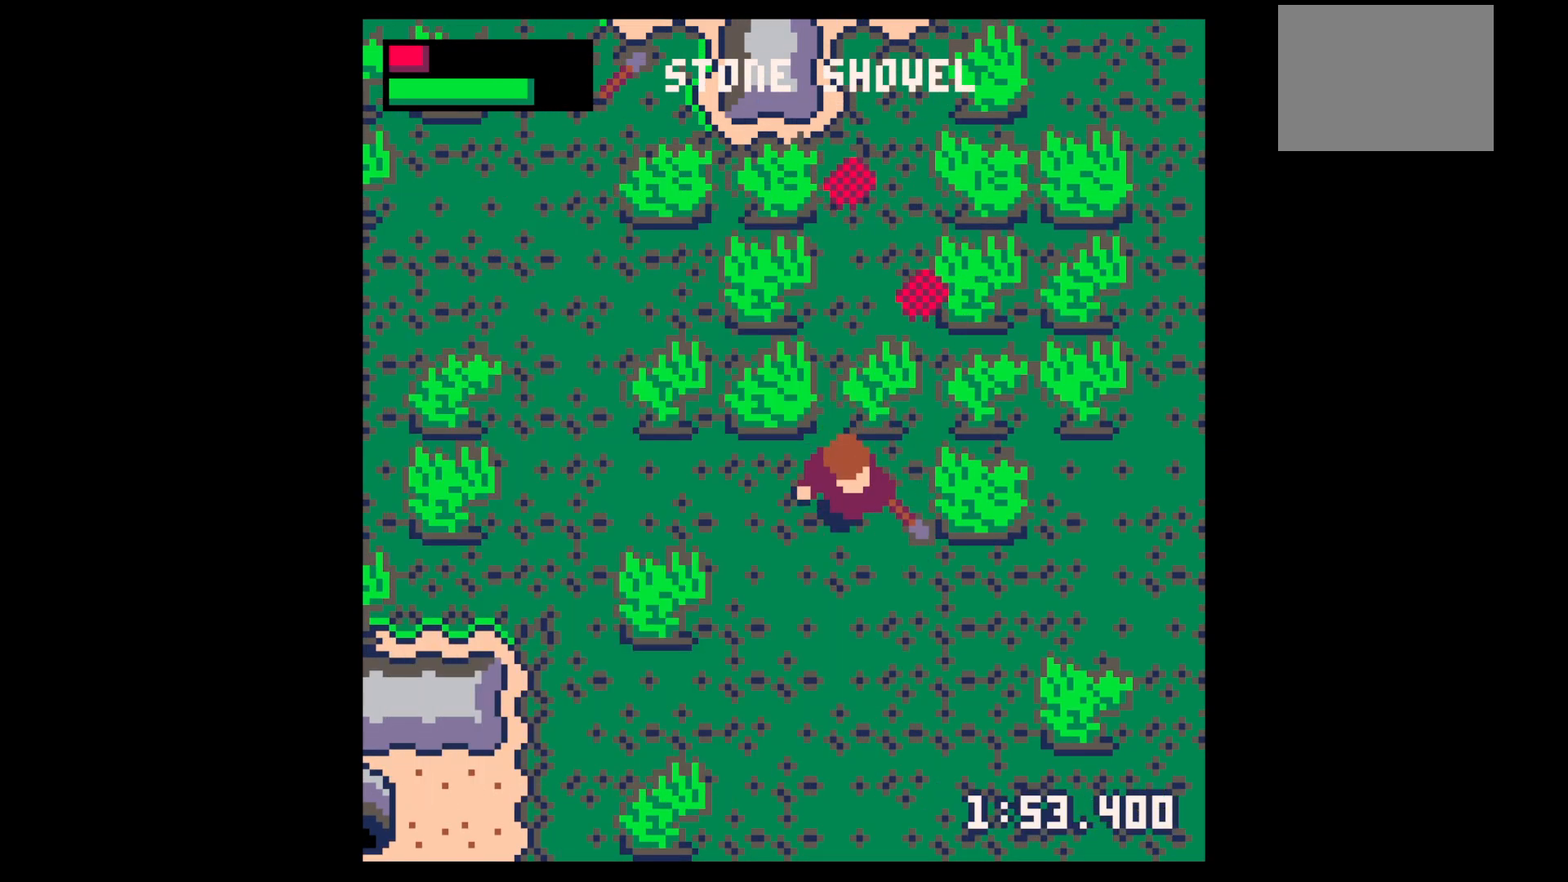
{"keys": ["down", "left"], "events": [[67, "left", "down"]]}
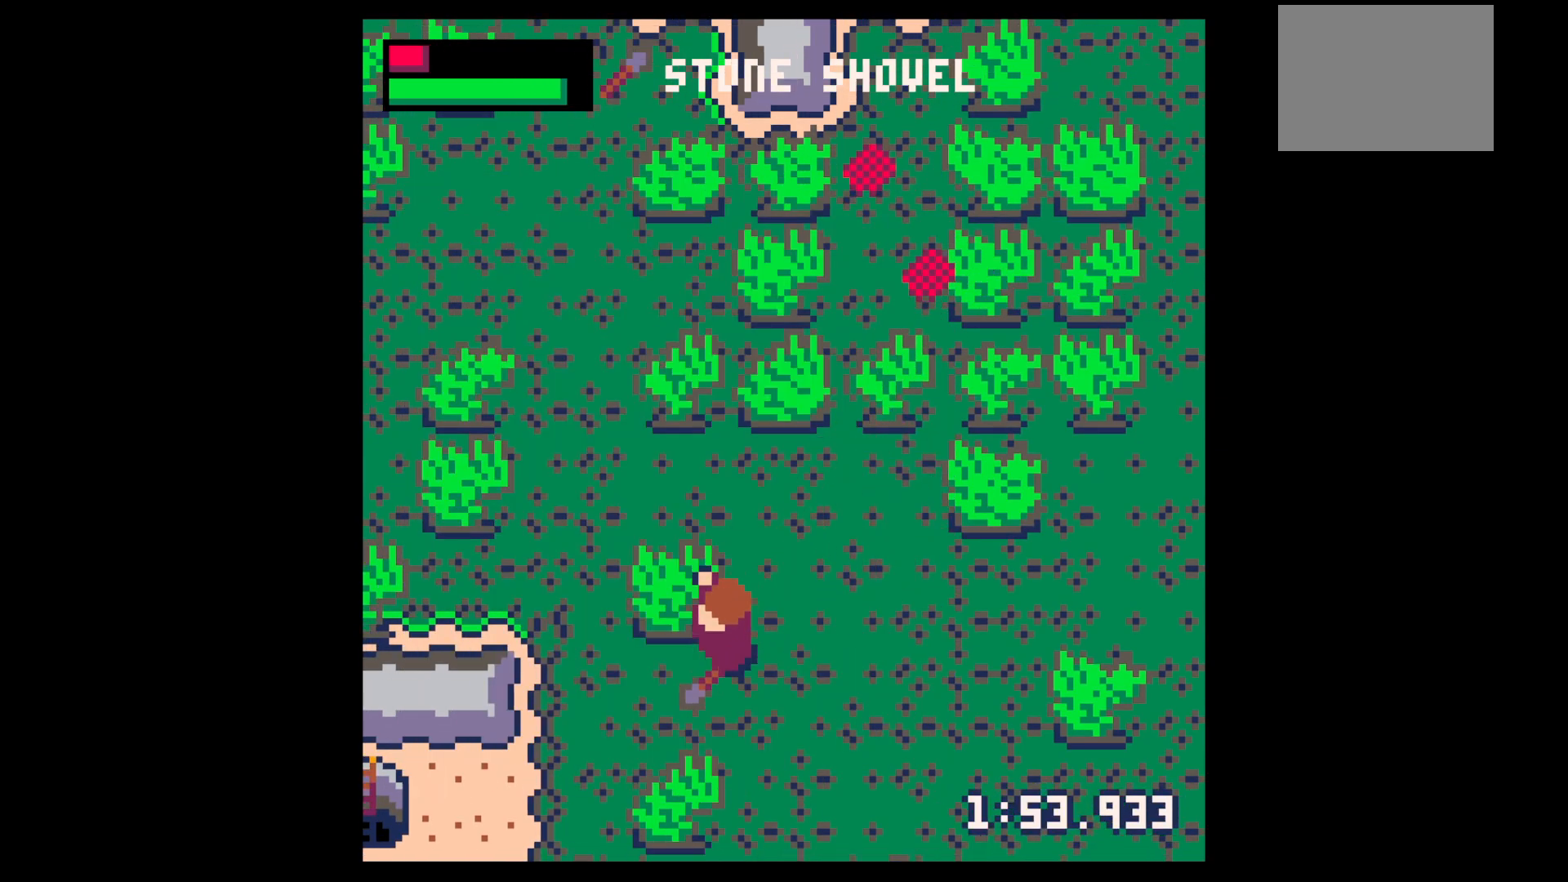
{"keys": ["down", "left"], "events": [[383, "down", "up"], [417, "down", "down"]]}
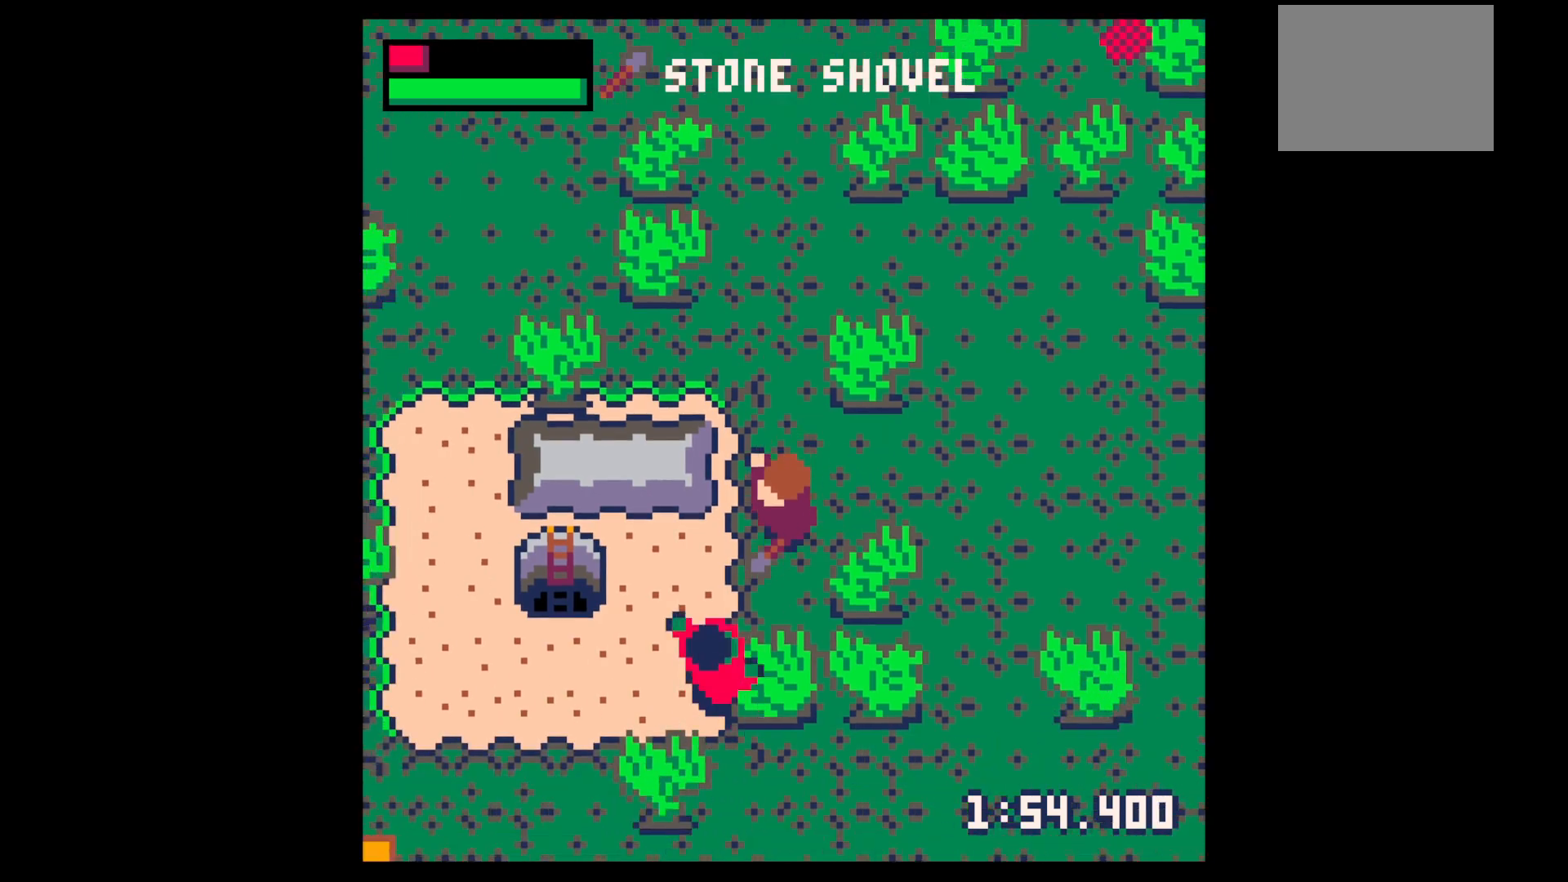
{"keys": [], "events": [[150, "down", "up"], [150, "x", "down"], [200, "x", "up"], [250, "left", "up"], [300, "z", "down"], [383, "down", "down"], [383, "x", "down"], [433, "down", "up"], [433, "x", "up"], [433, "z", "up"]]}
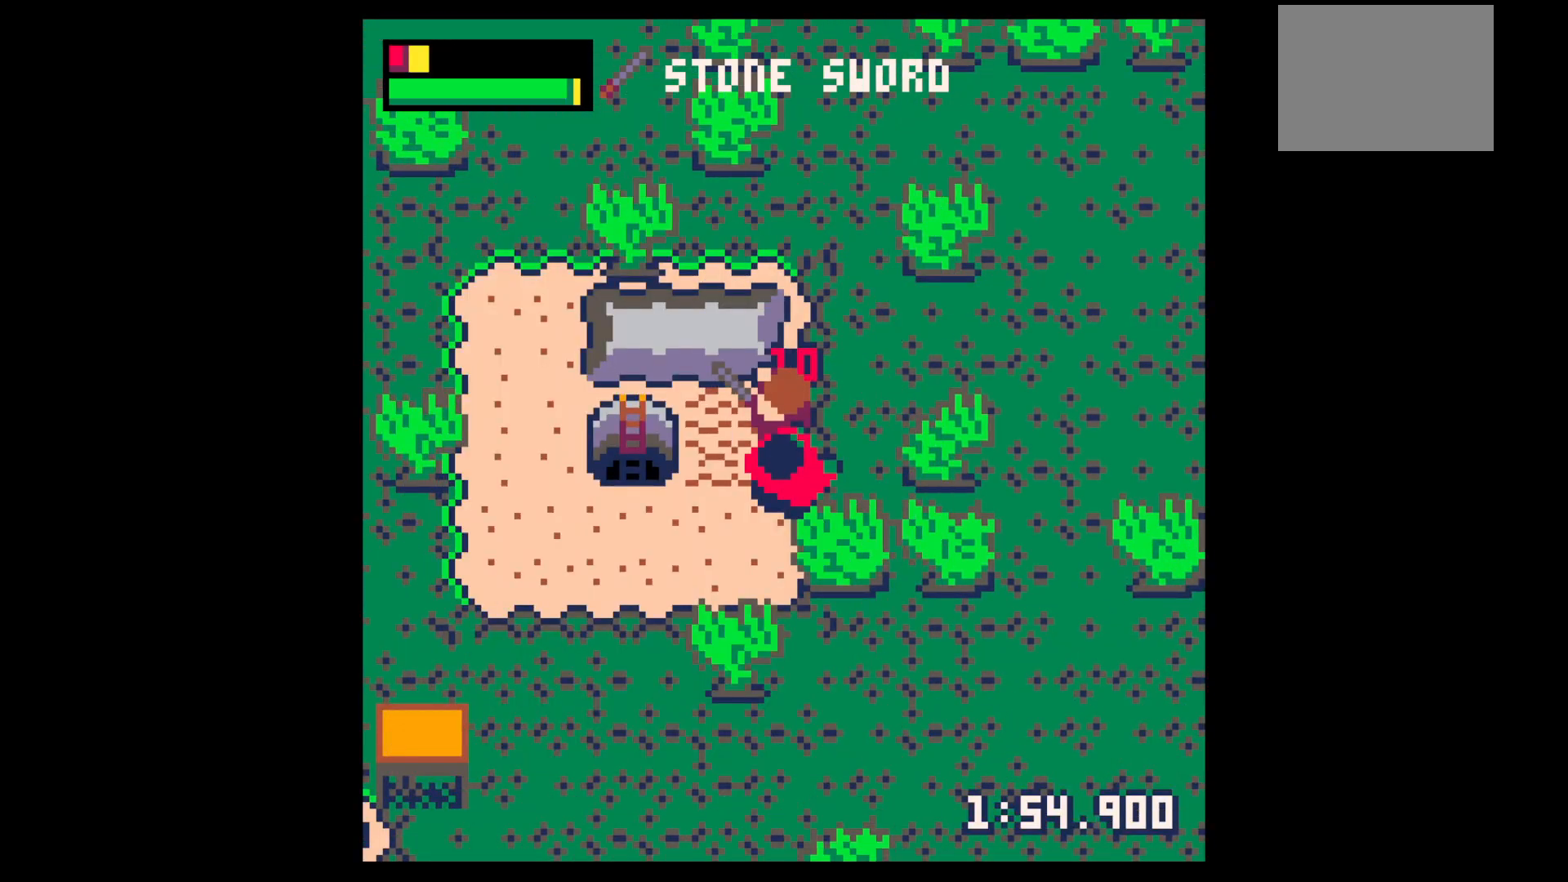
{"keys": [], "events": [[33, "down", "down"], [33, "left", "down"], [67, "left", "up"], [67, "x", "down"], [117, "down", "up"], [217, "down", "down"], [217, "x", "up"], [267, "down", "up"], [300, "x", "down"], [450, "x", "up"]]}
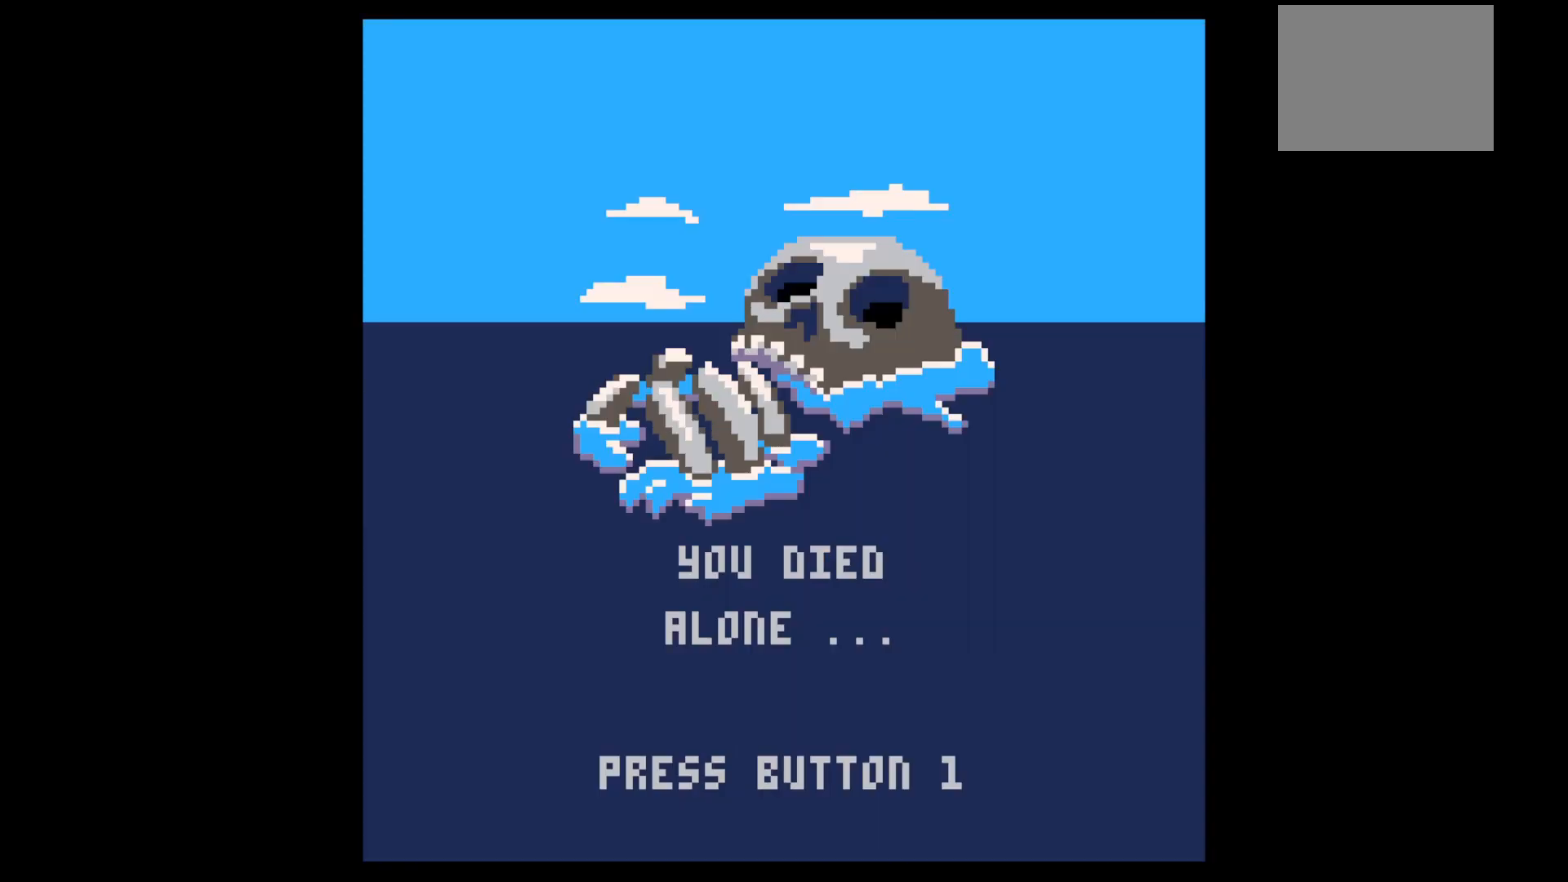
{"keys": [], "events": []}